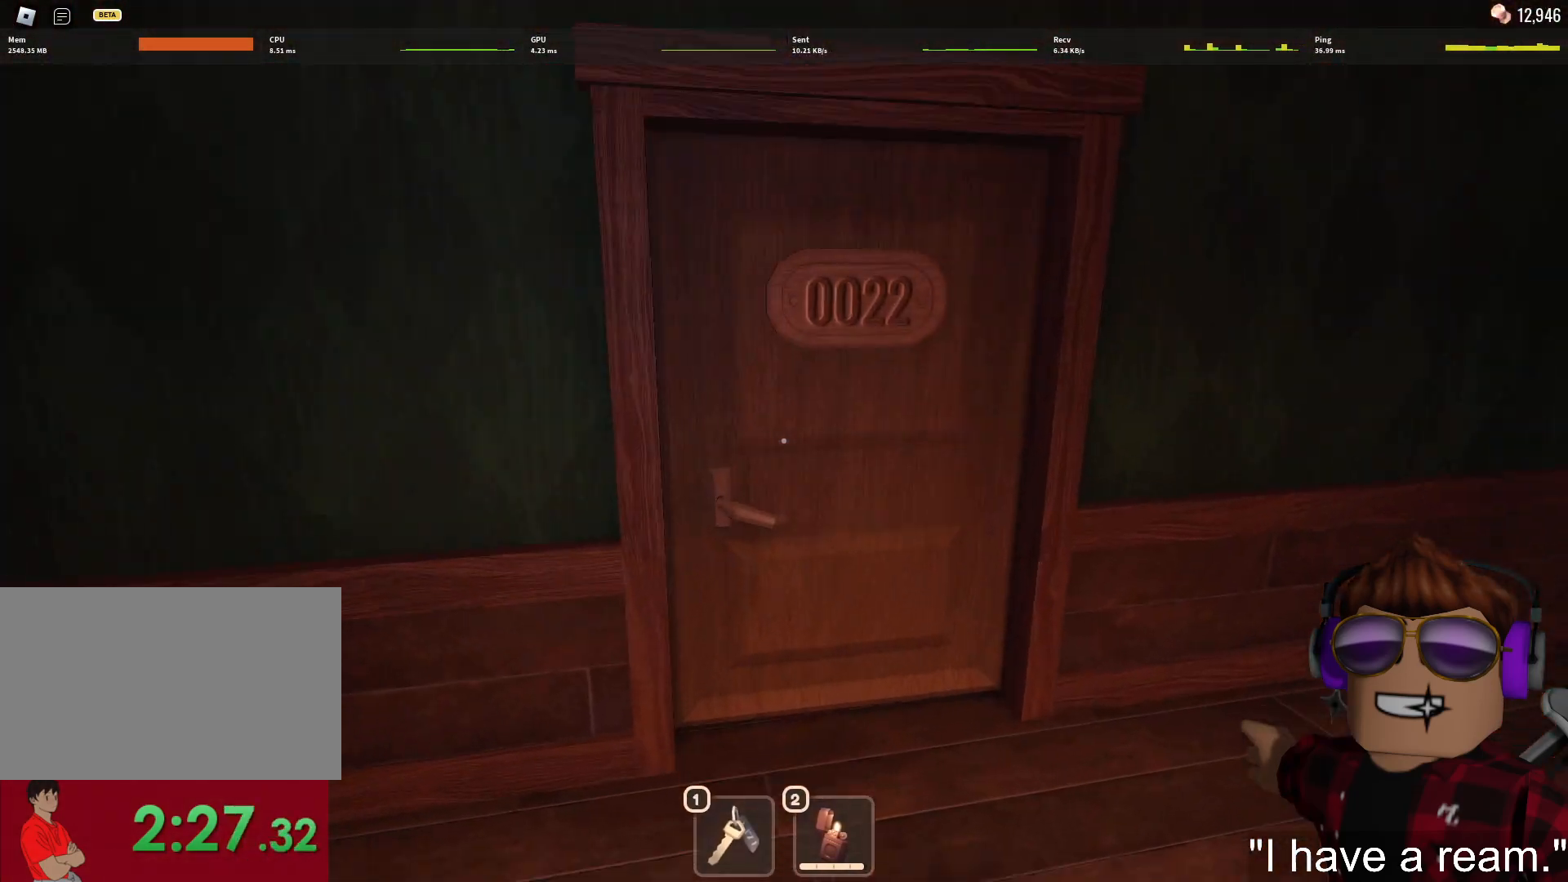
Gameplay with keyboard and mouse; each line is a JSON object with the keys and mouse buttons held at the frame after it. "events" lists presses ("down") and releases ("up") of "1", "2", "3", "4", "5", "a", "alt", "c", "caps_lock", "ctrl", "d", "e", "f", "g", "q", "r", "s", "shift", "space", "t", "tab", "v", "w", "x", "z", "mouse_left", "mouse_wheel" and "mouse_right" between this image and that frame as [ms after this image, input, new state], when the widget could be followed in between. "mouse_left", "mouse_wheel", "mouse_right" = the "left", "wheel", "right" buttons of the "mouse" list. No other keys are recorded. "wheel" means that the mouse wheel is clicked or scrolled. Not read: mouse_move.
{"keys": ["w"], "mouse": [], "events": []}
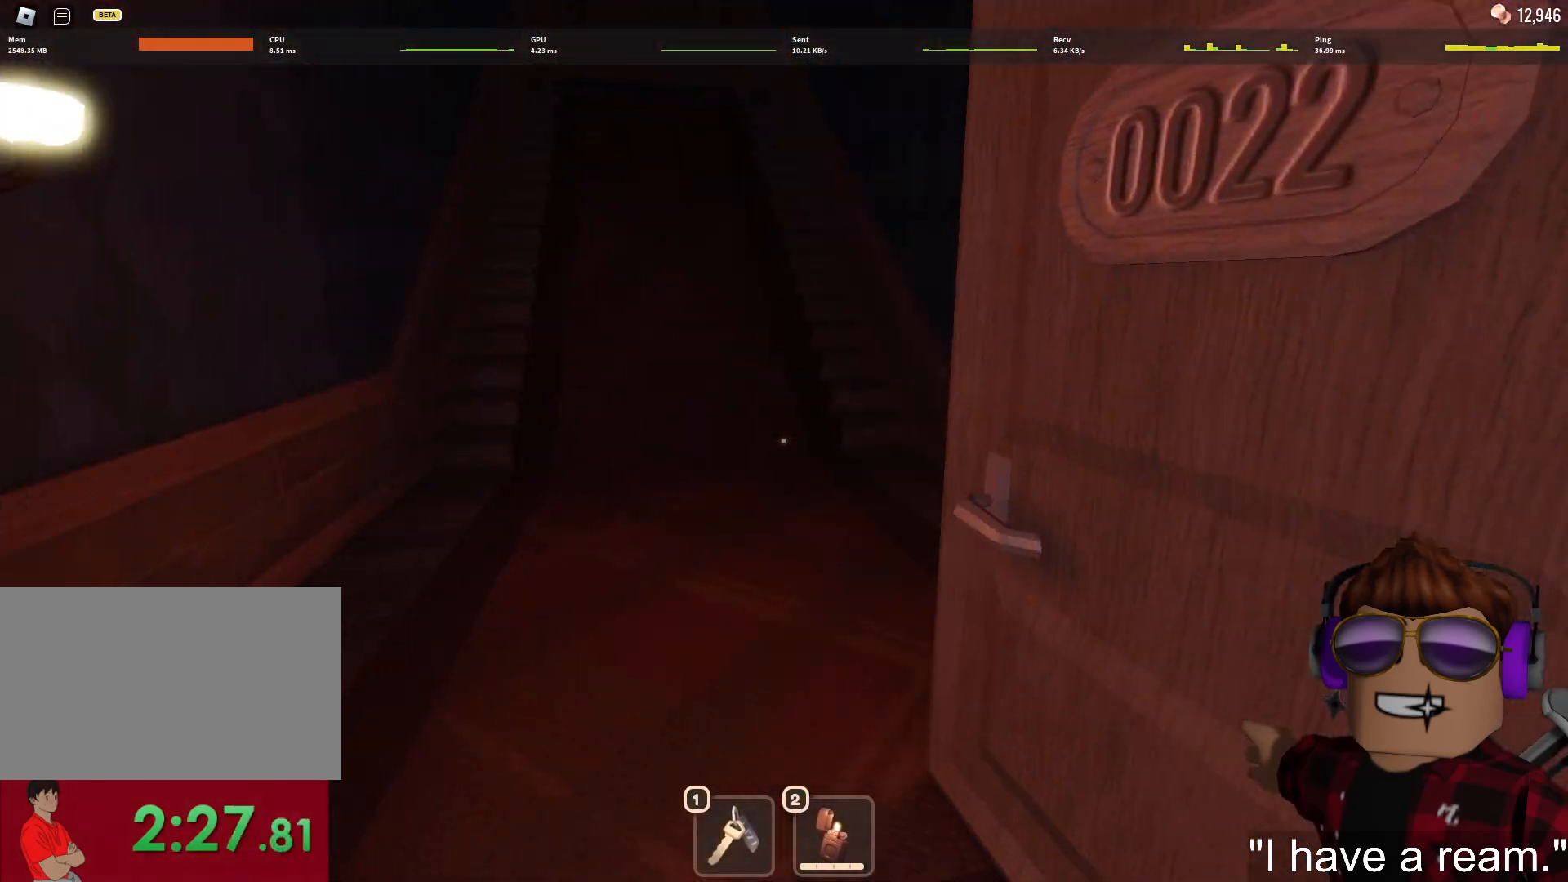
{"keys": ["w"], "mouse": [], "events": [[183, "1", "down"], [283, "1", "up"], [383, "1", "down"], [467, "1", "up"]]}
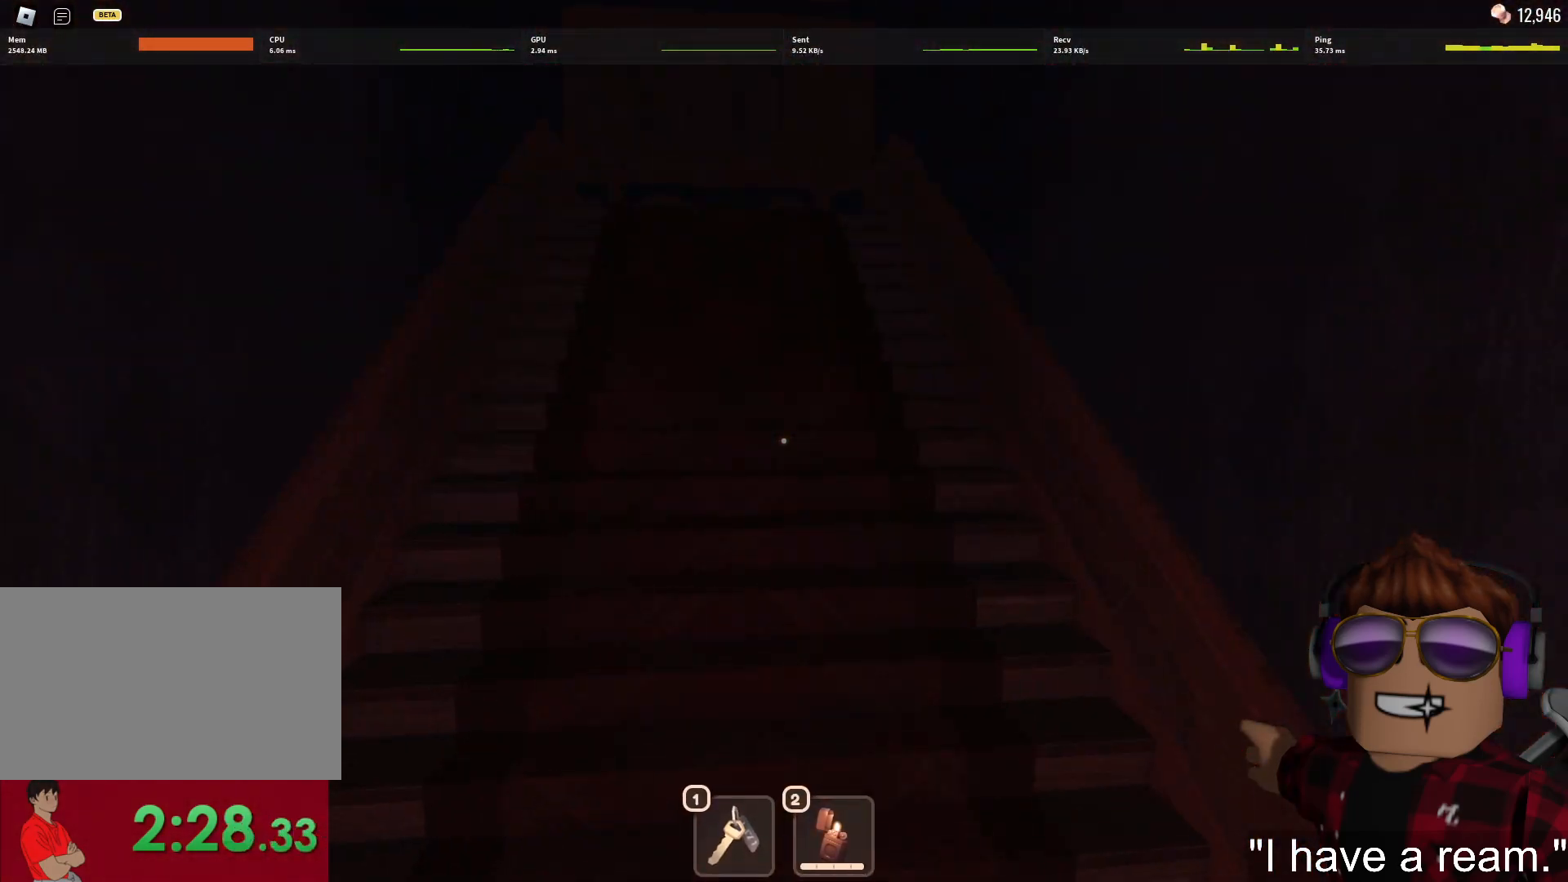
{"keys": ["w"], "mouse": [], "events": []}
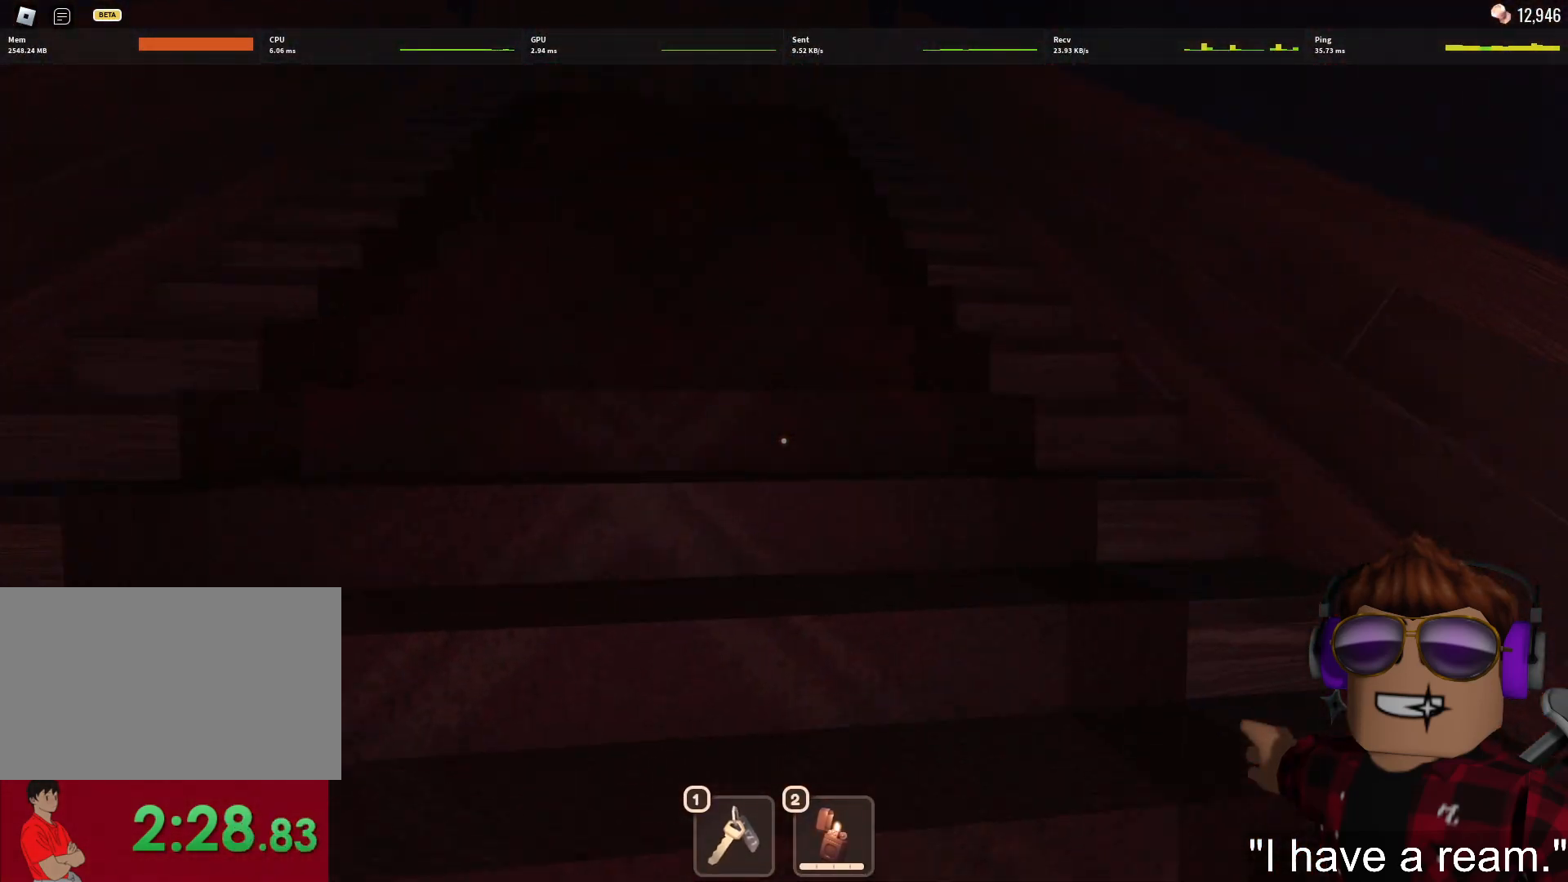
{"keys": ["w"], "mouse": [], "events": []}
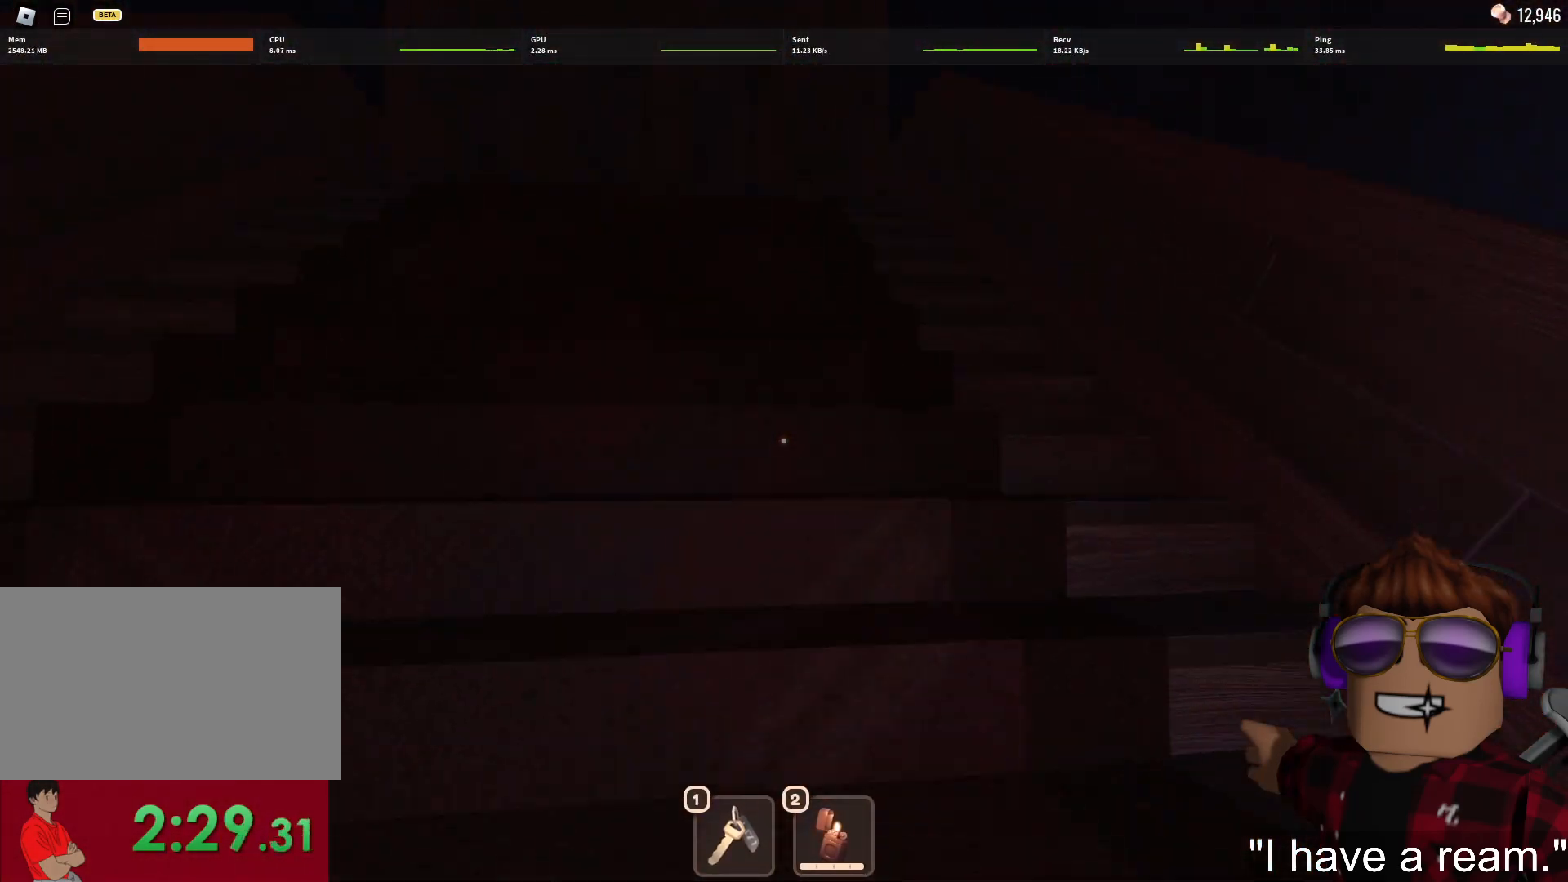
{"keys": ["1", "w"], "mouse": [], "events": [[333, "1", "down"], [367, "1", "up"], [467, "1", "down"]]}
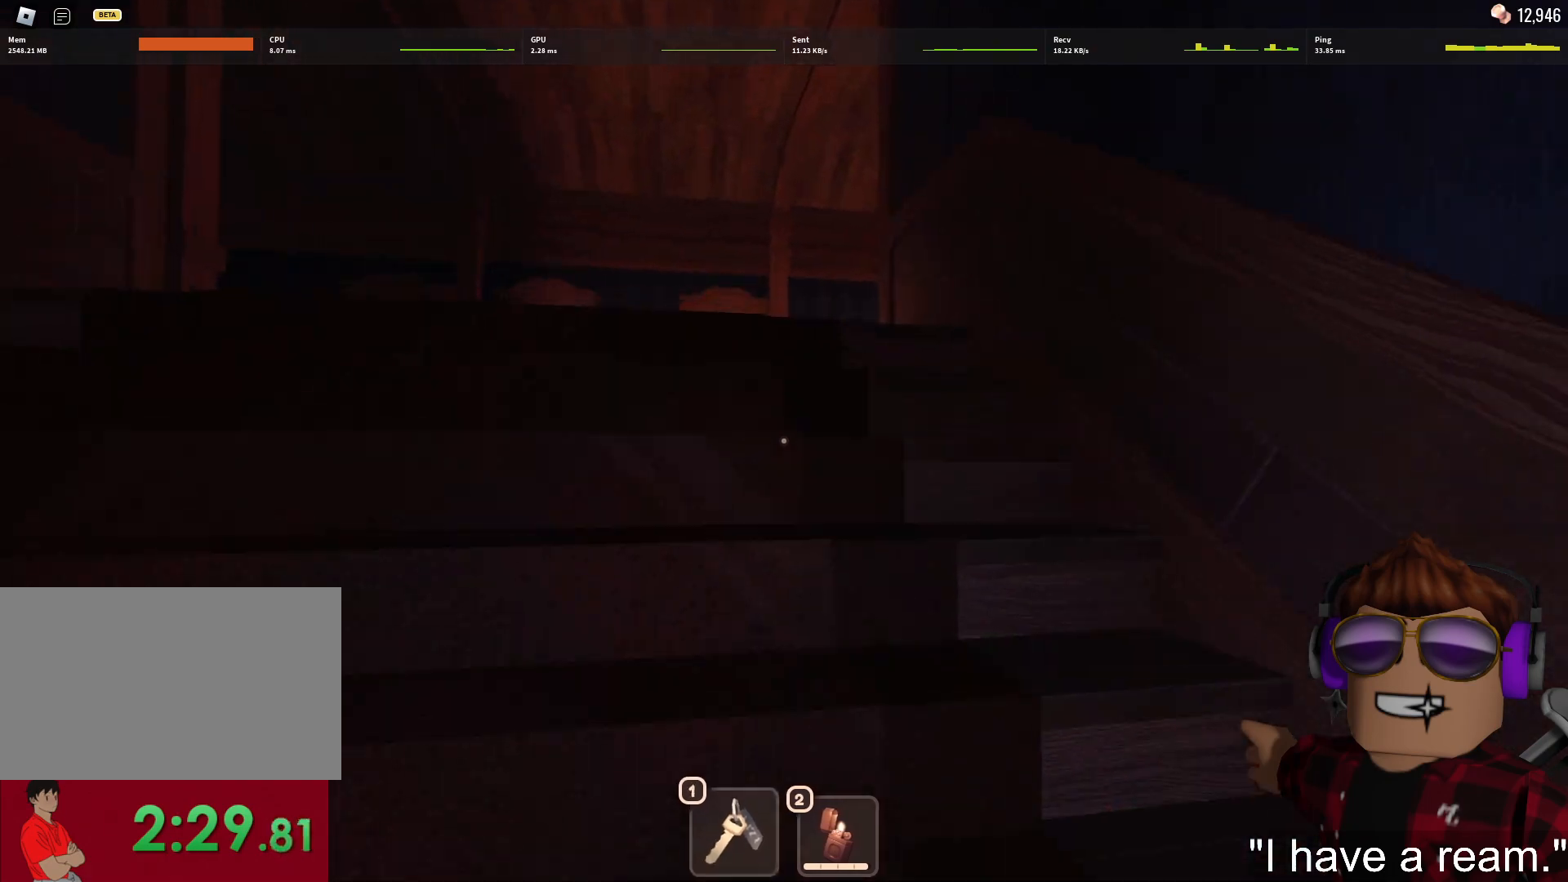
{"keys": ["w"], "mouse": [], "events": [[17, "1", "up"]]}
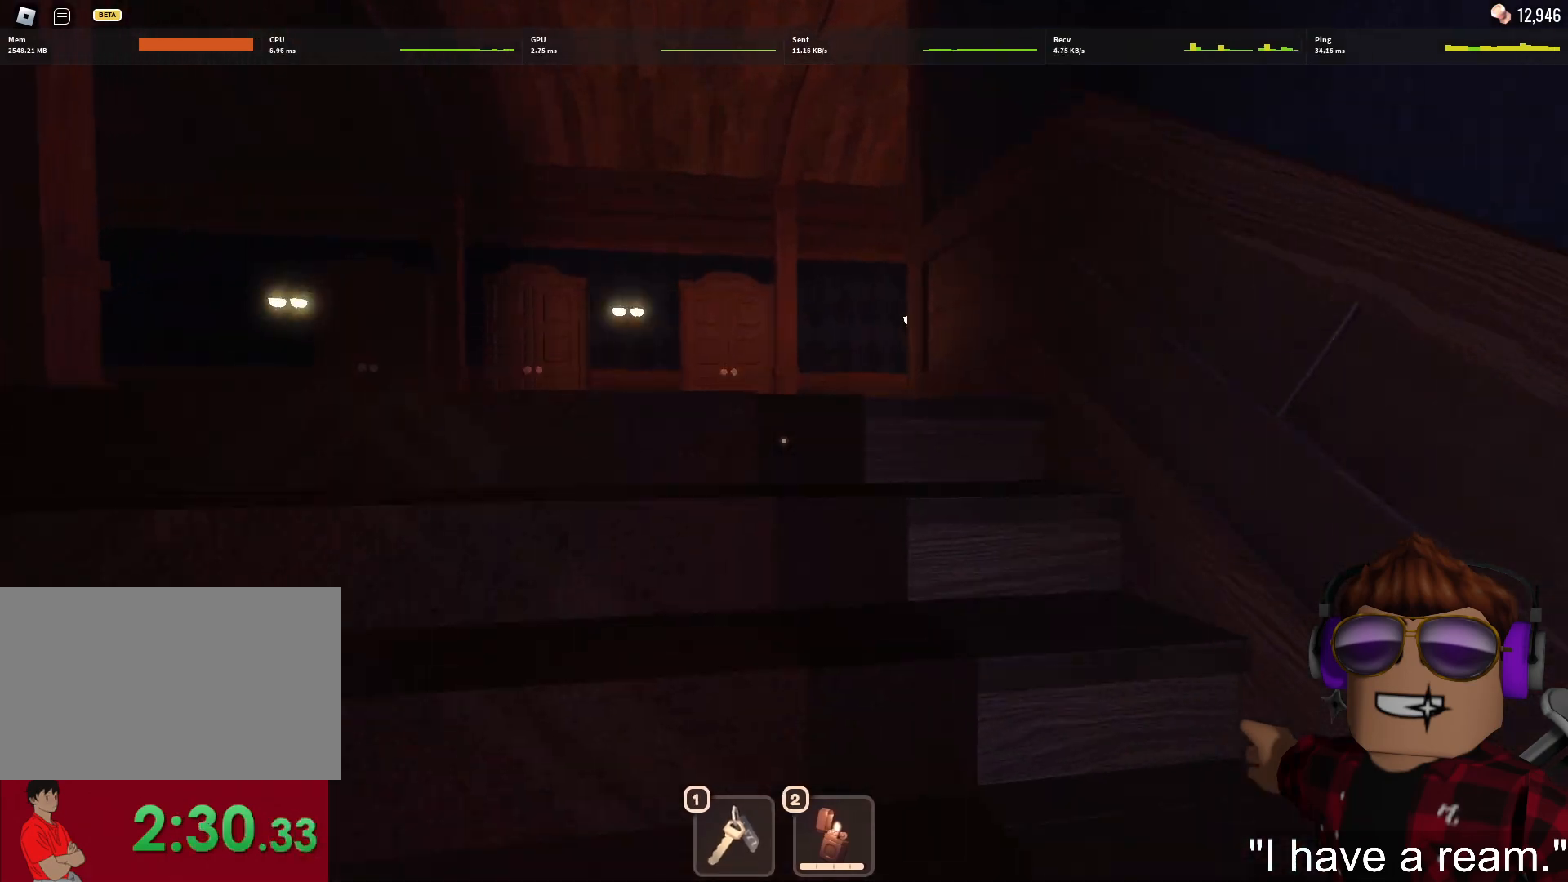
{"keys": ["w"], "mouse": [], "events": []}
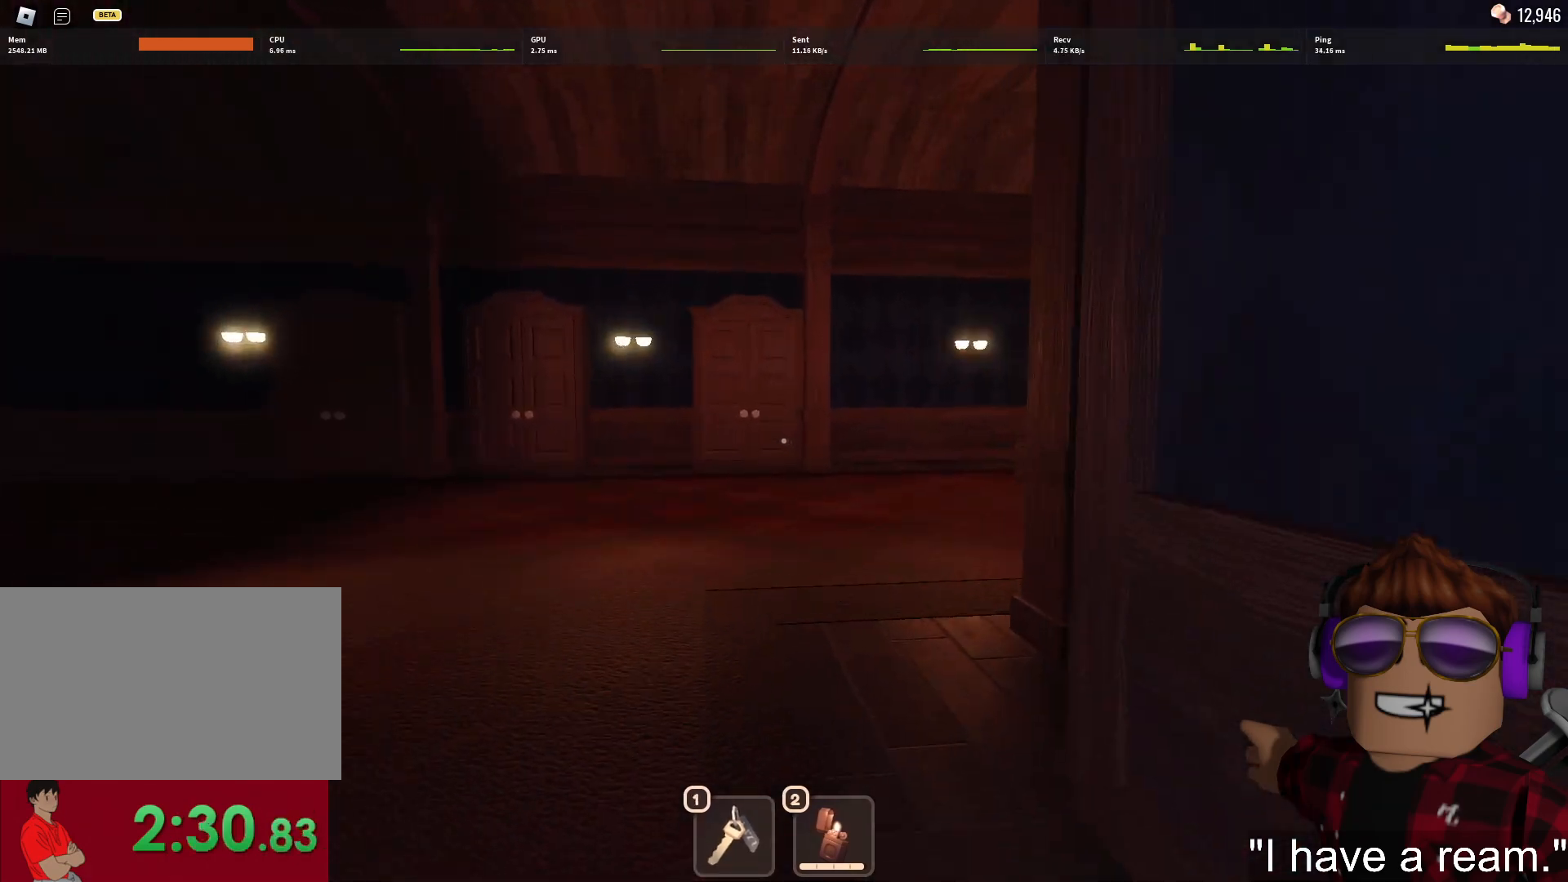
{"keys": ["w"], "mouse": [], "events": []}
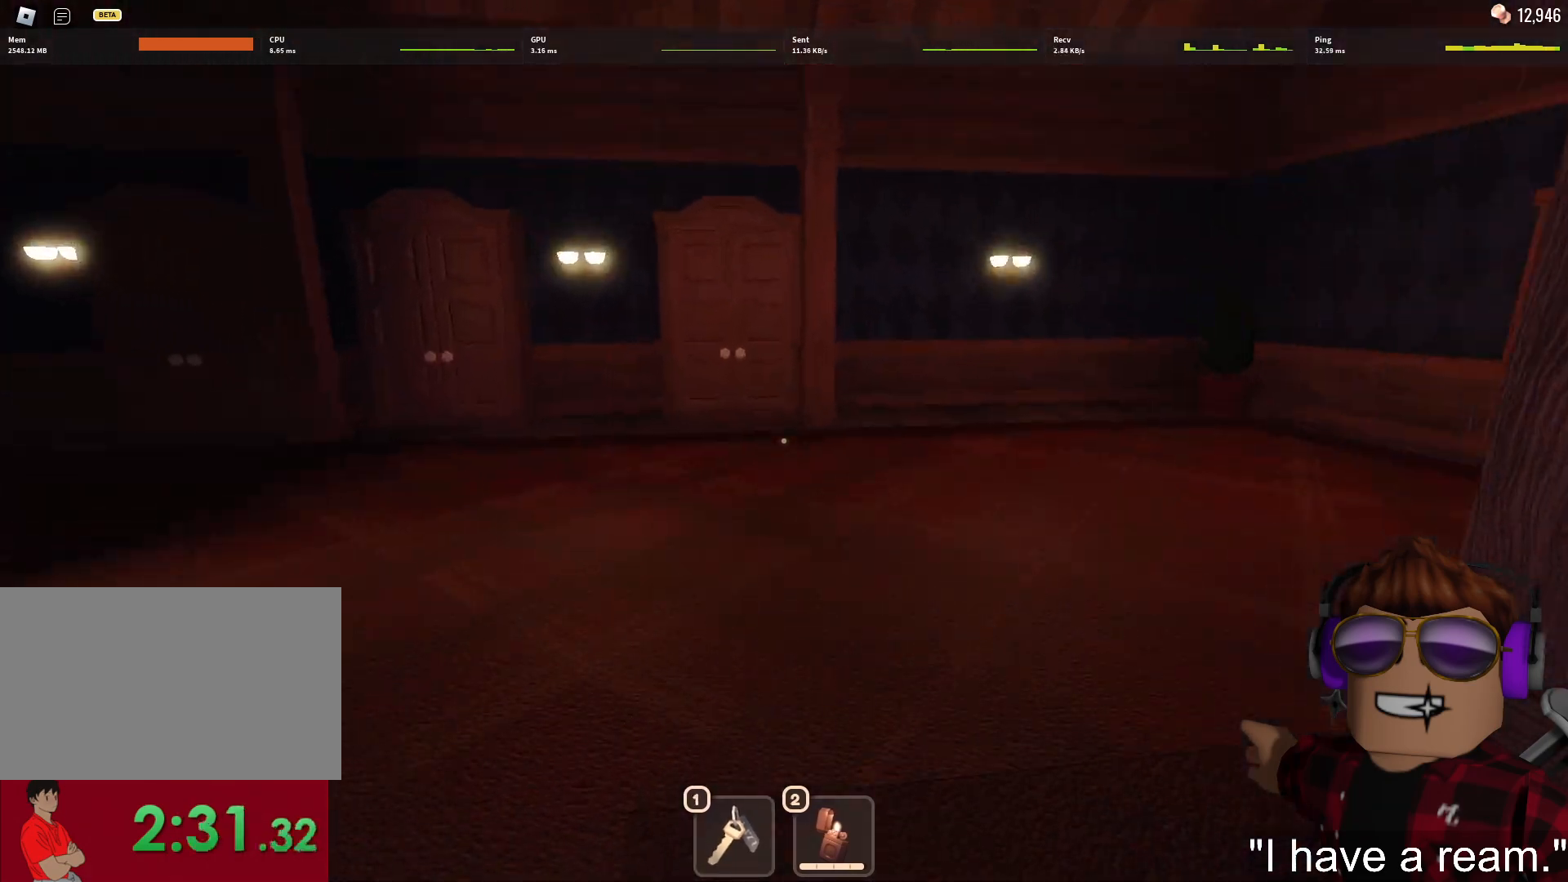
{"keys": ["w"], "mouse": [], "events": [[67, "1", "down"], [150, "1", "up"], [200, "1", "down"], [300, "1", "up"]]}
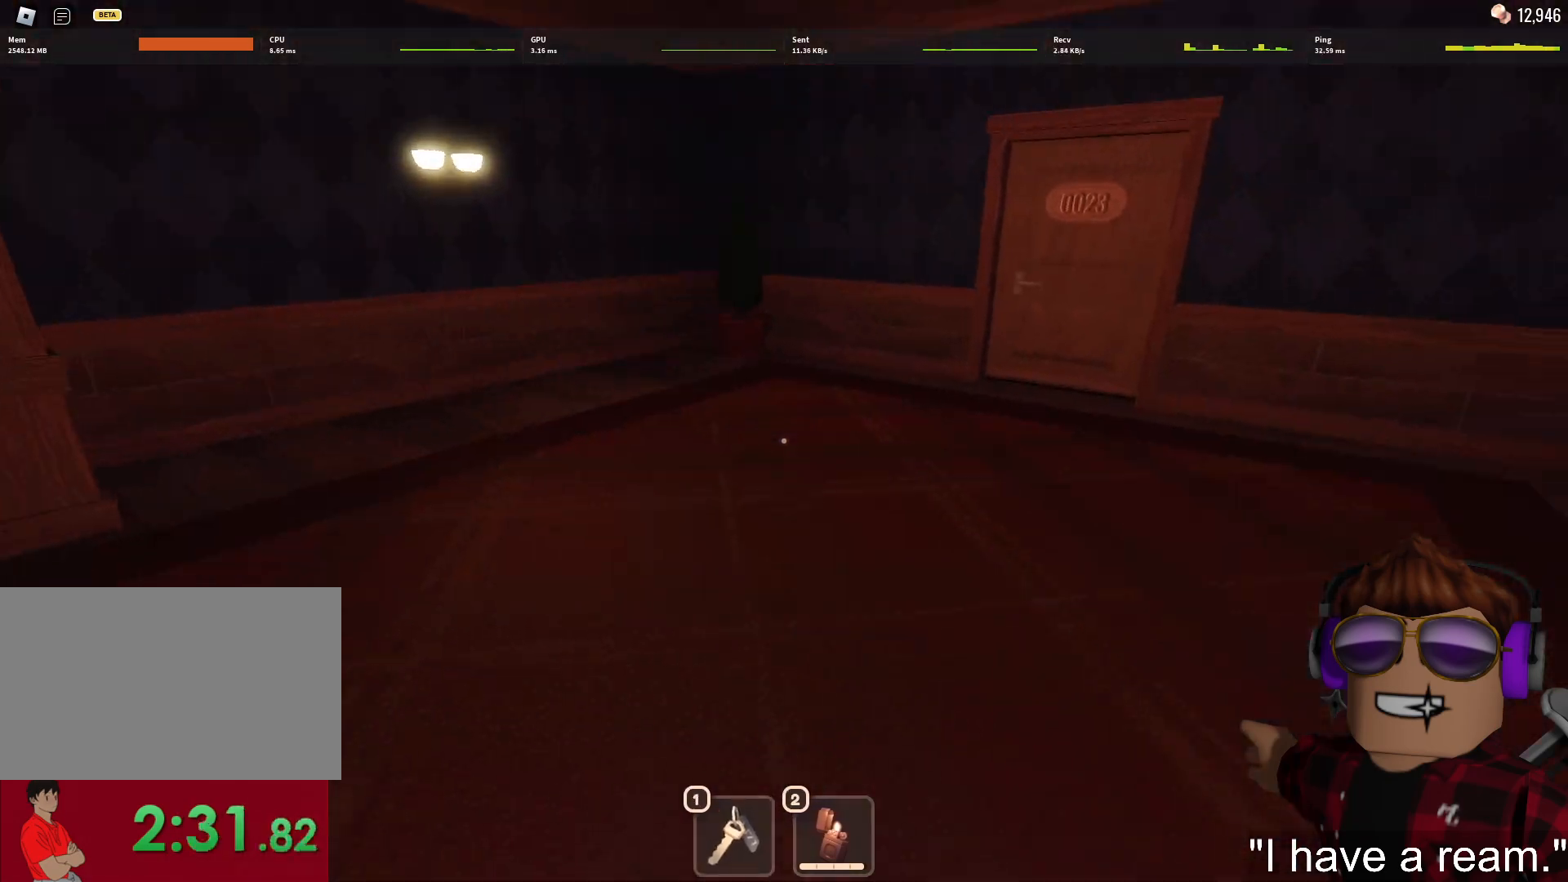
{"keys": ["1", "w"], "mouse": [], "events": [[367, "1", "down"], [400, "1", "up"], [500, "1", "down"]]}
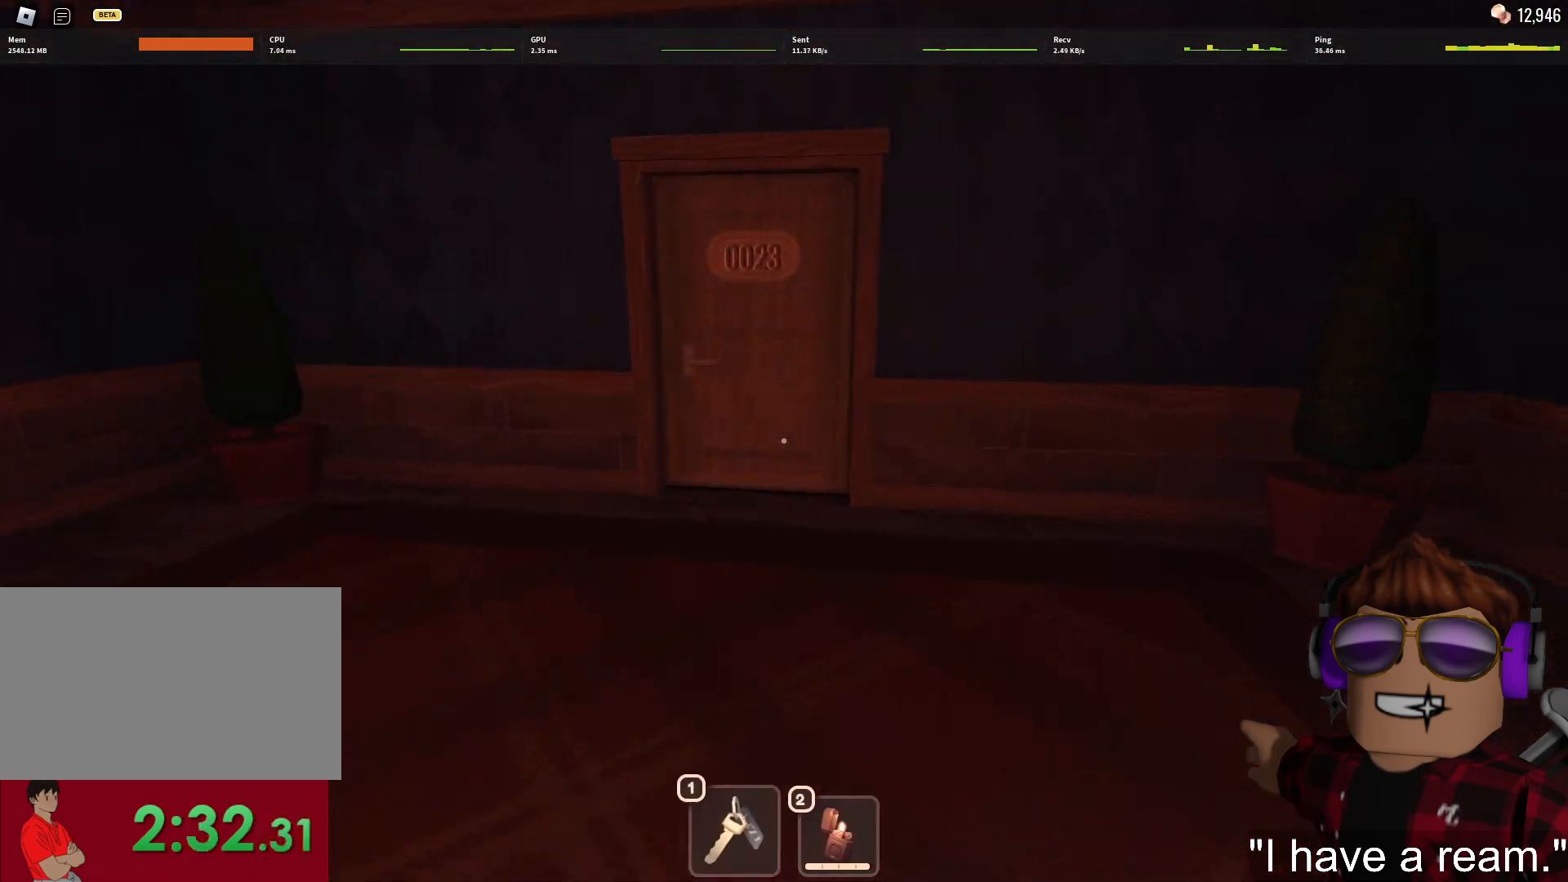
{"keys": ["w"], "mouse": [], "events": [[100, "1", "up"]]}
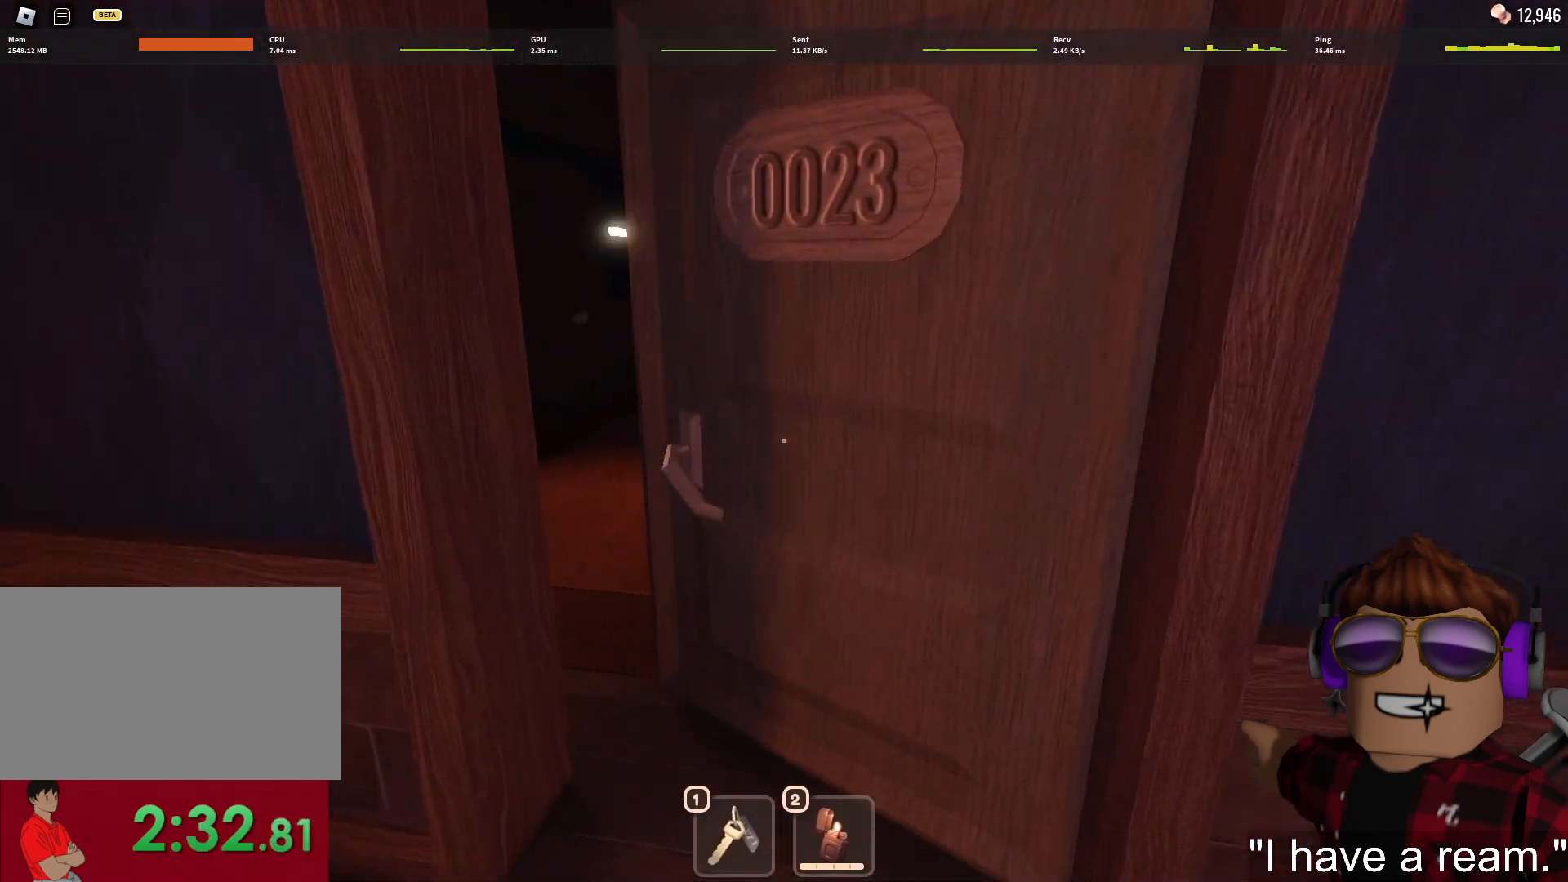
{"keys": ["w"], "mouse": [], "events": []}
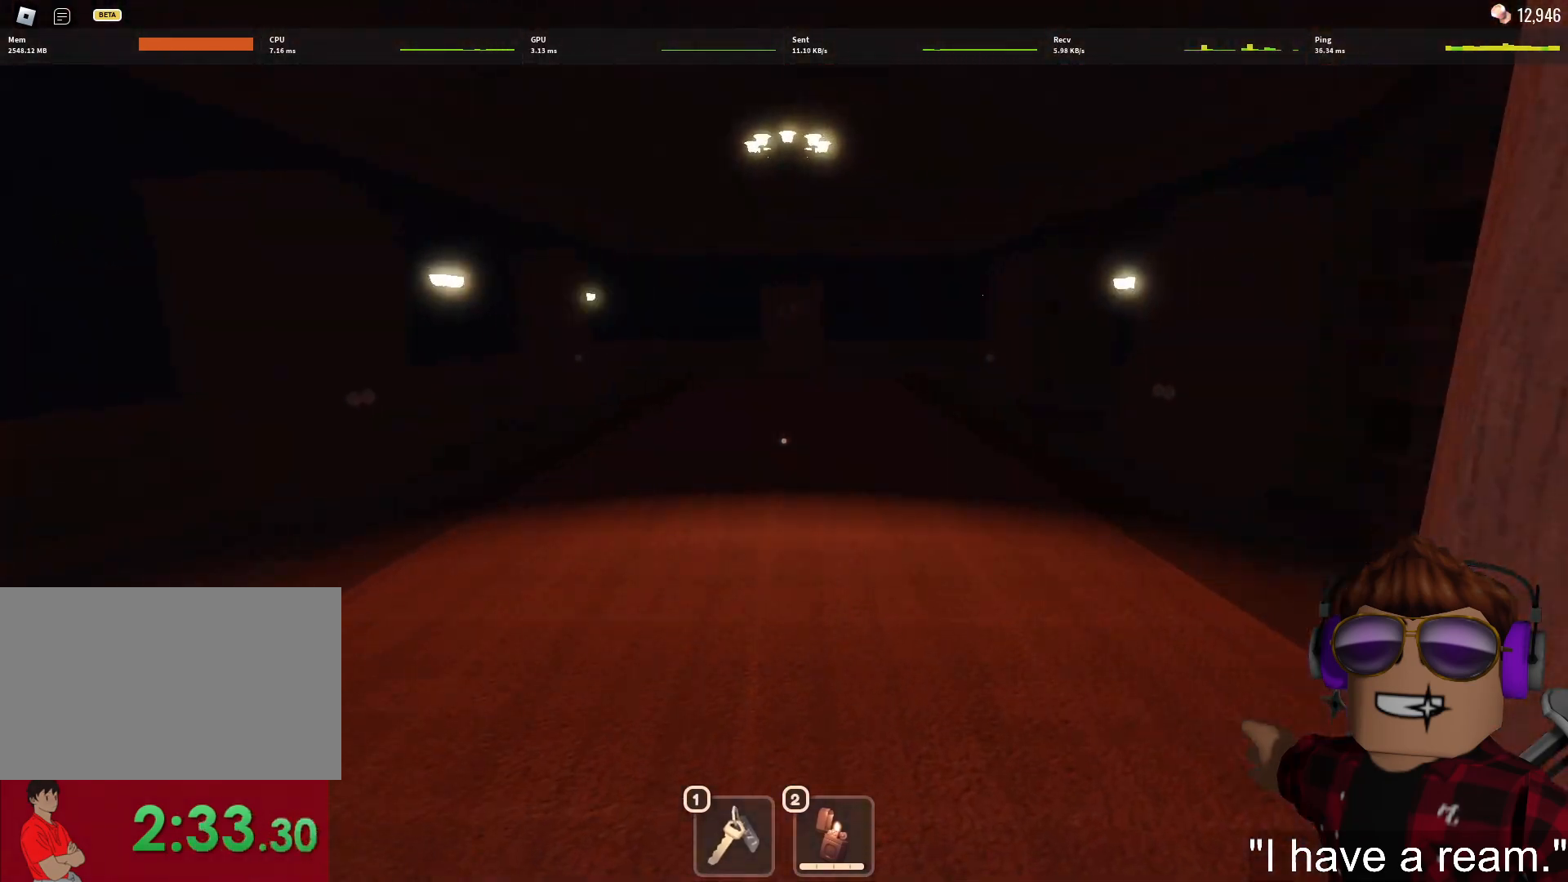
{"keys": ["w"], "mouse": [], "events": [[217, "1", "down"], [267, "1", "up"], [367, "1", "down"], [417, "1", "up"]]}
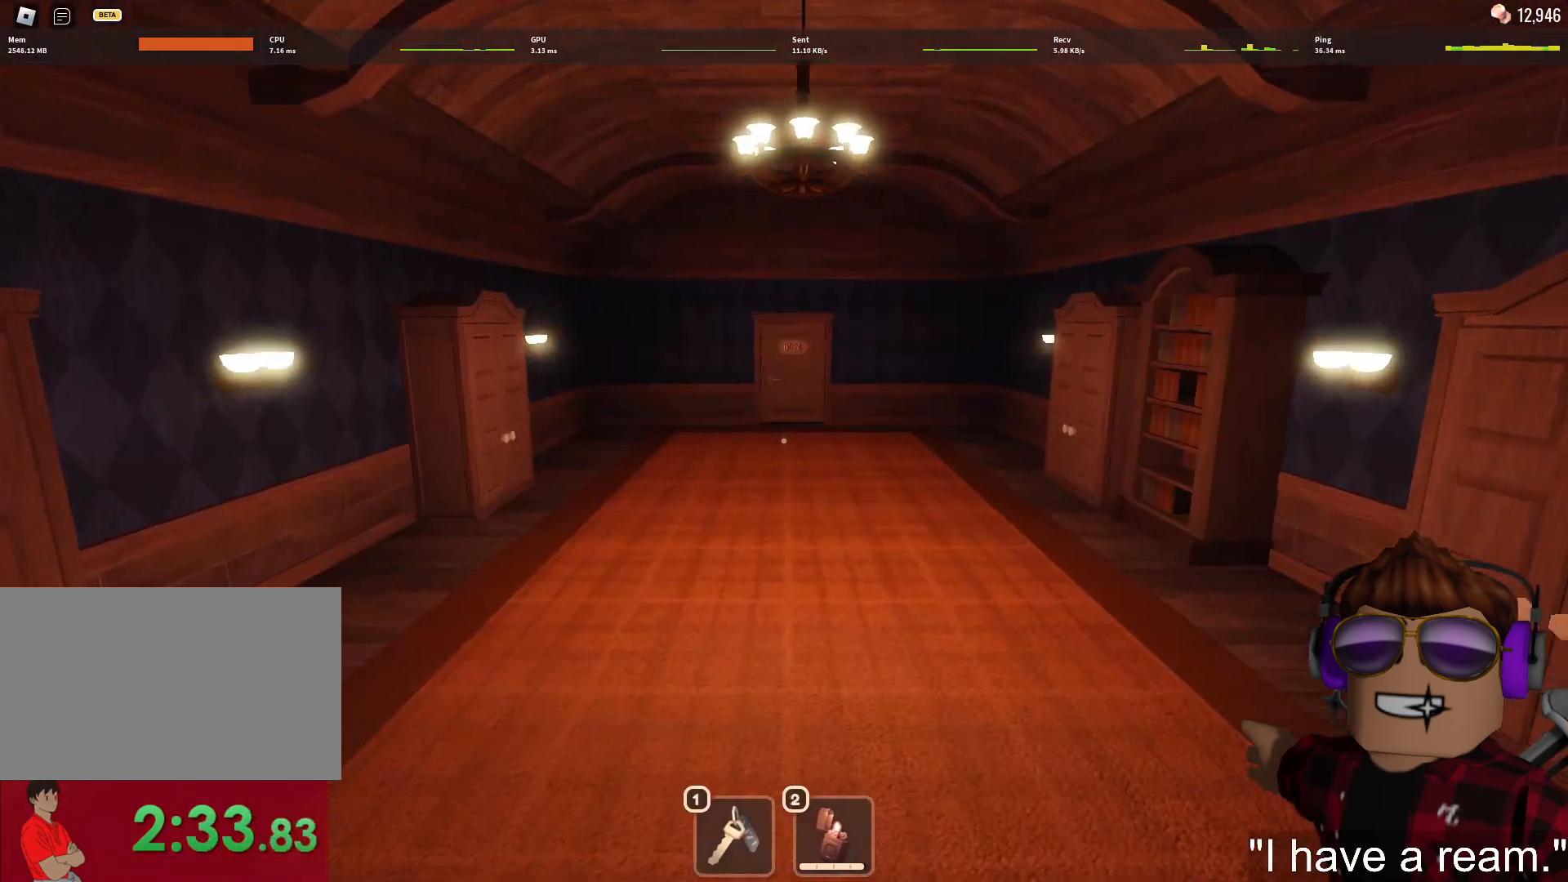
{"keys": ["w"], "mouse": [], "events": []}
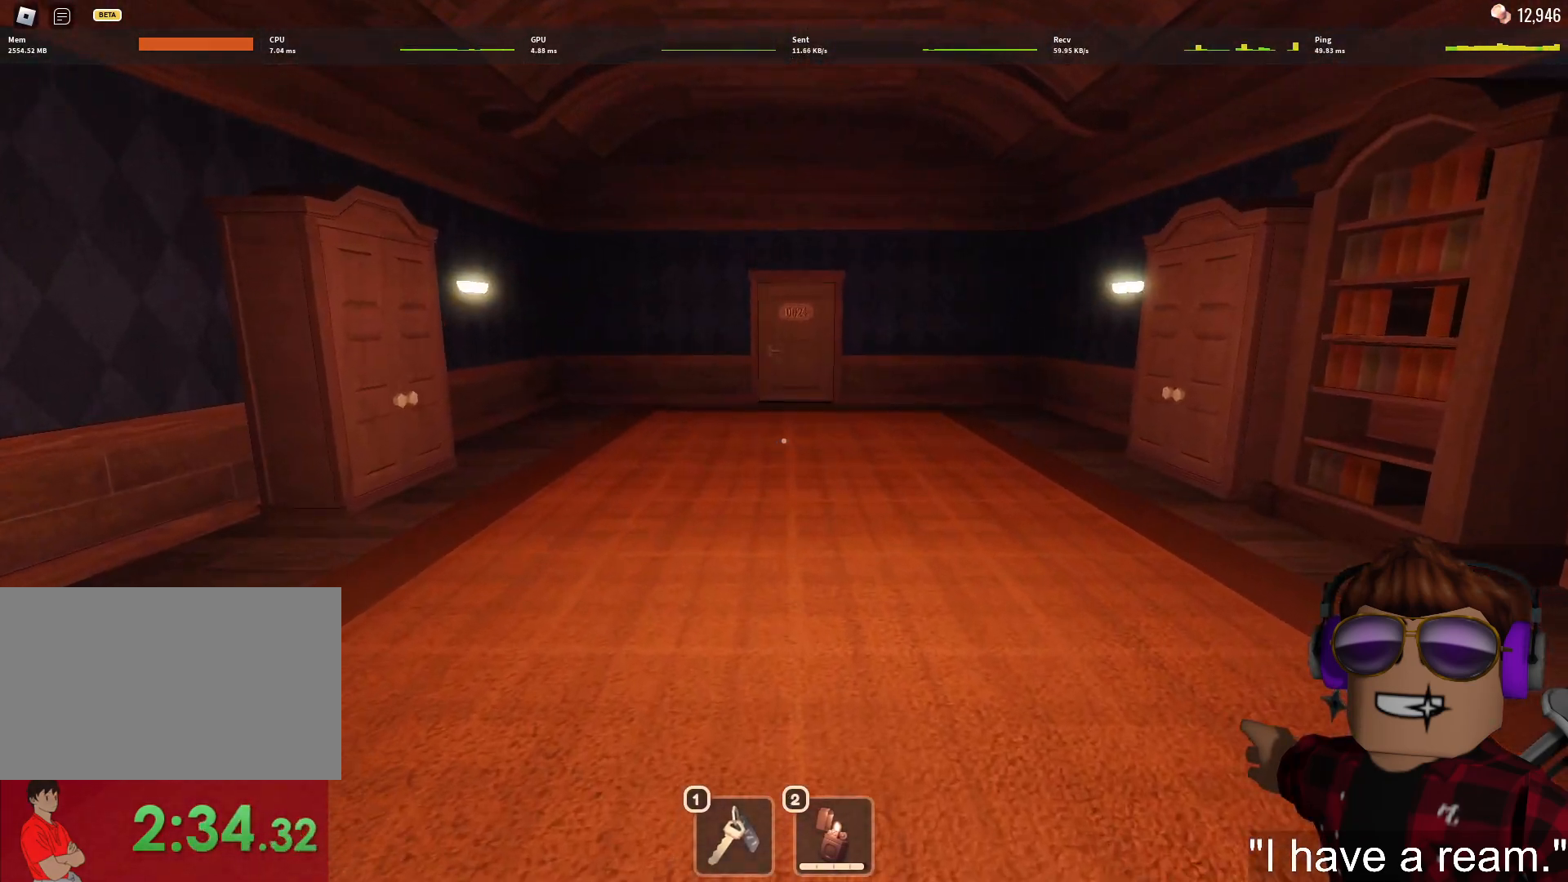
{"keys": ["w"], "mouse": [], "events": [[17, "1", "down"], [117, "1", "up"], [200, "1", "down"], [250, "1", "up"]]}
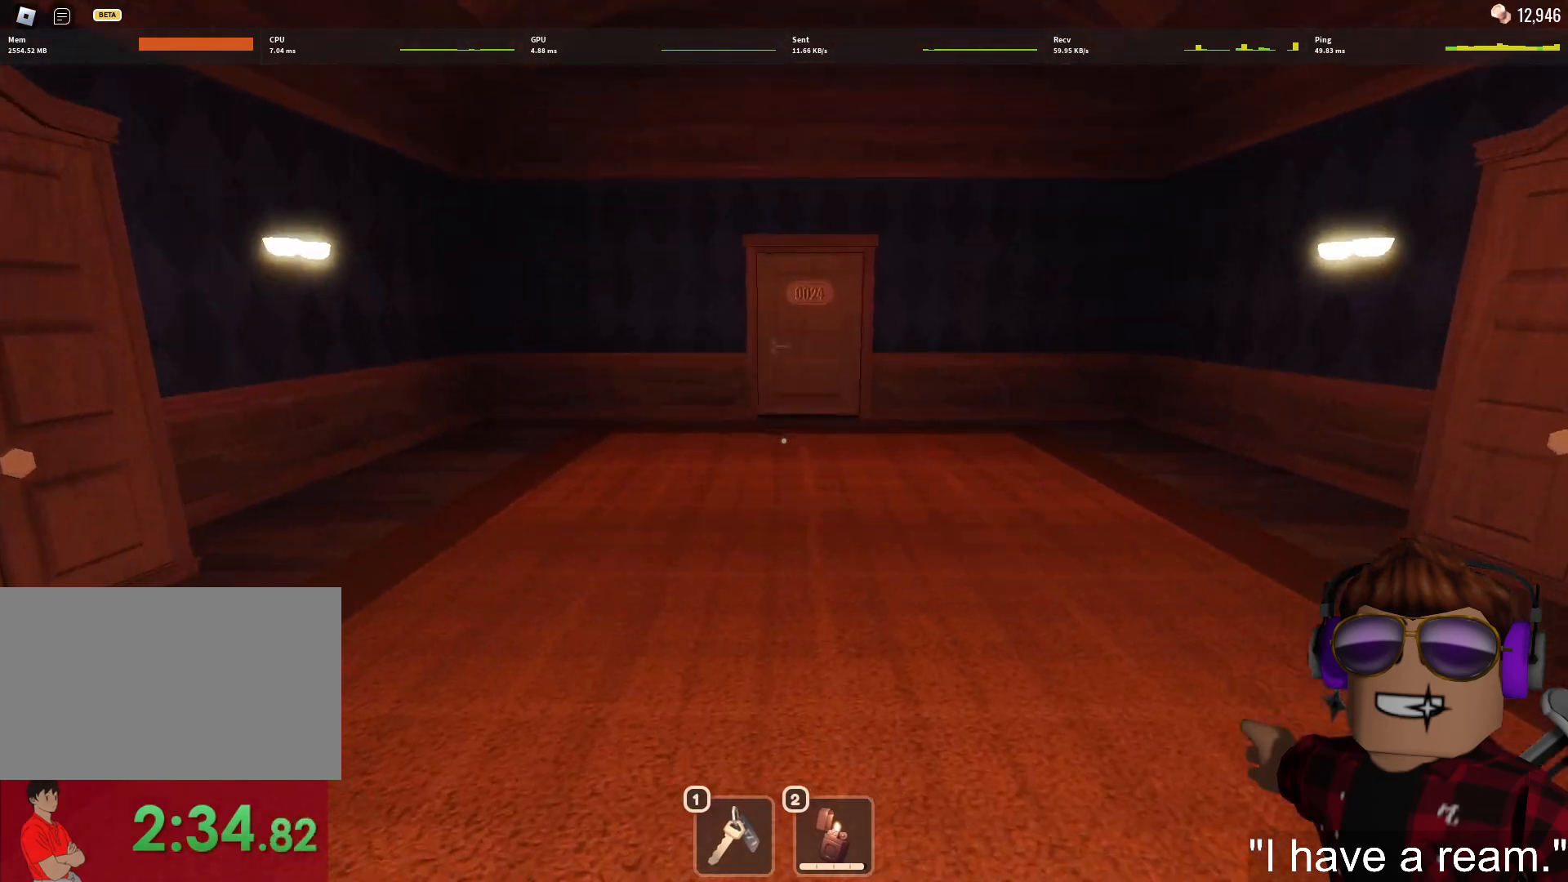
{"keys": ["1", "w"], "mouse": [], "events": [[500, "1", "down"]]}
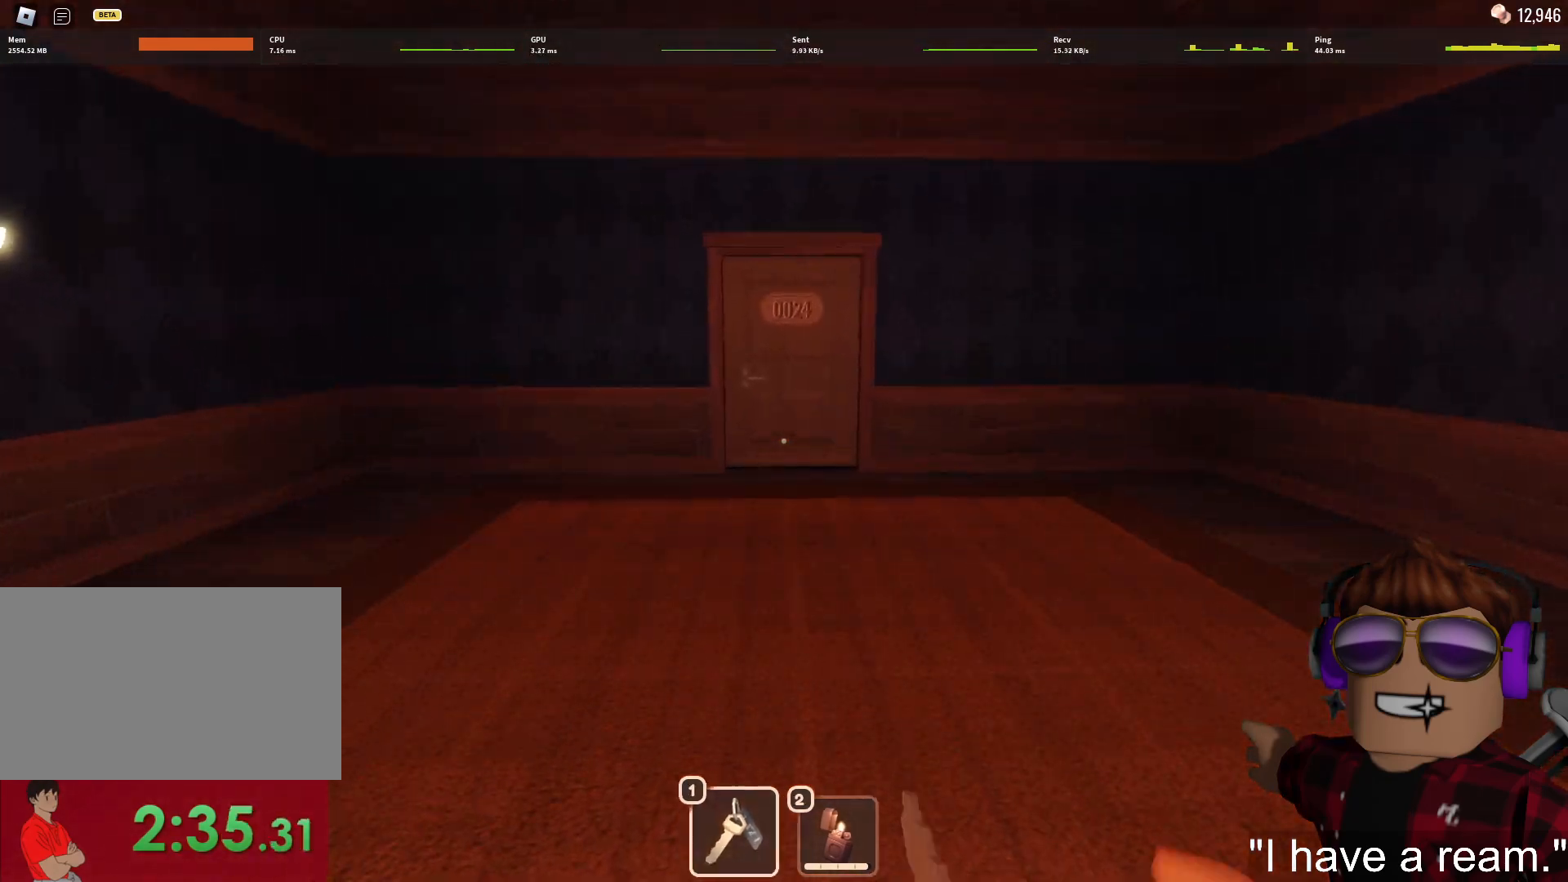
{"keys": ["w"], "mouse": [], "events": [[50, "1", "up"], [150, "1", "down"], [233, "1", "up"]]}
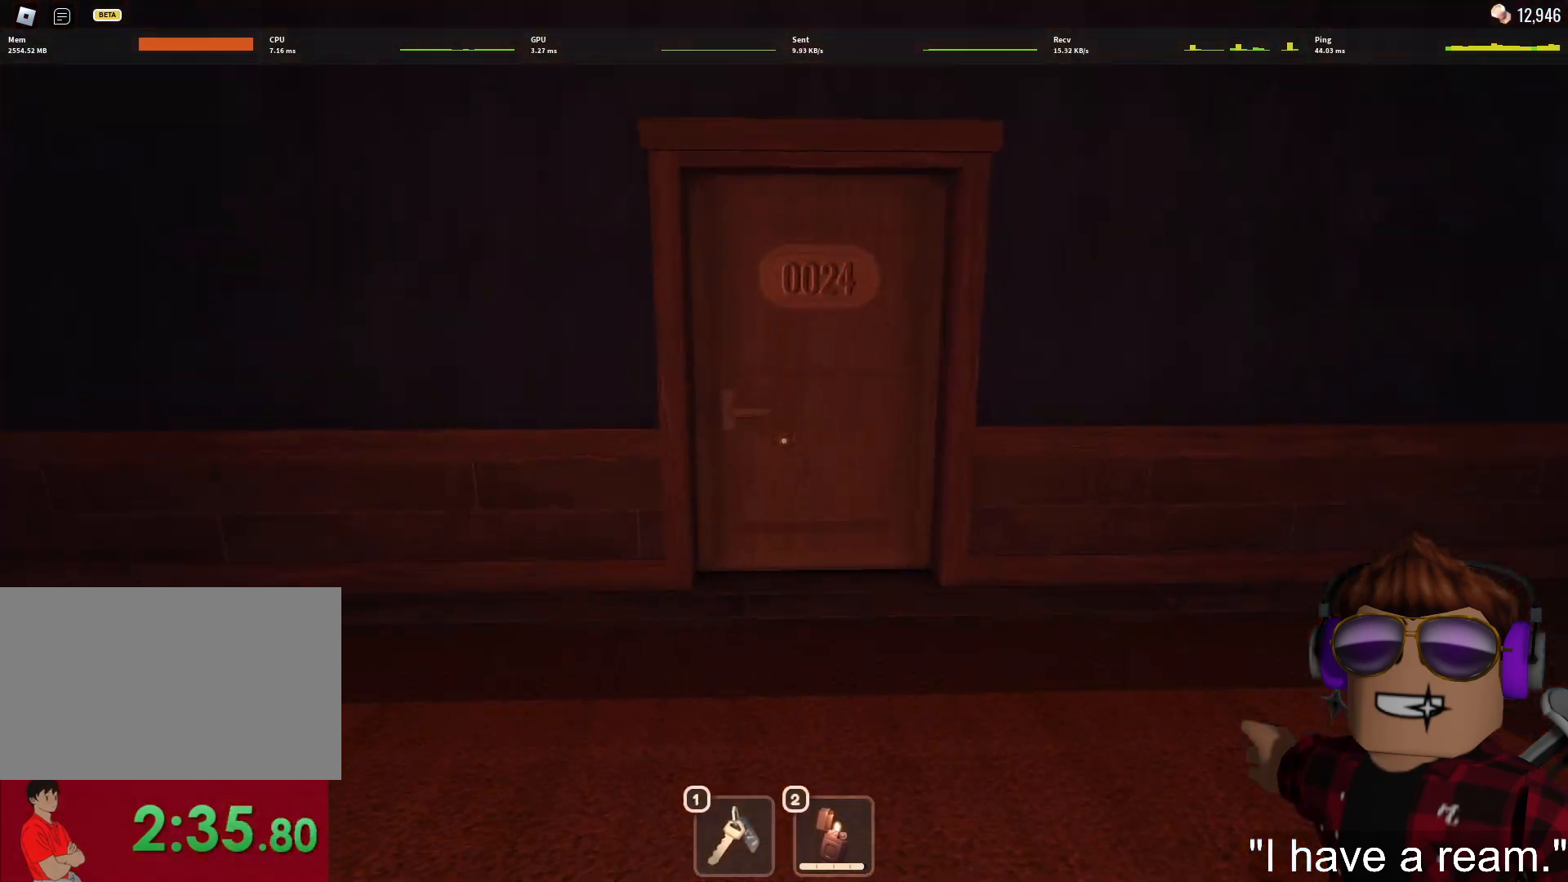
{"keys": ["w"], "mouse": [], "events": []}
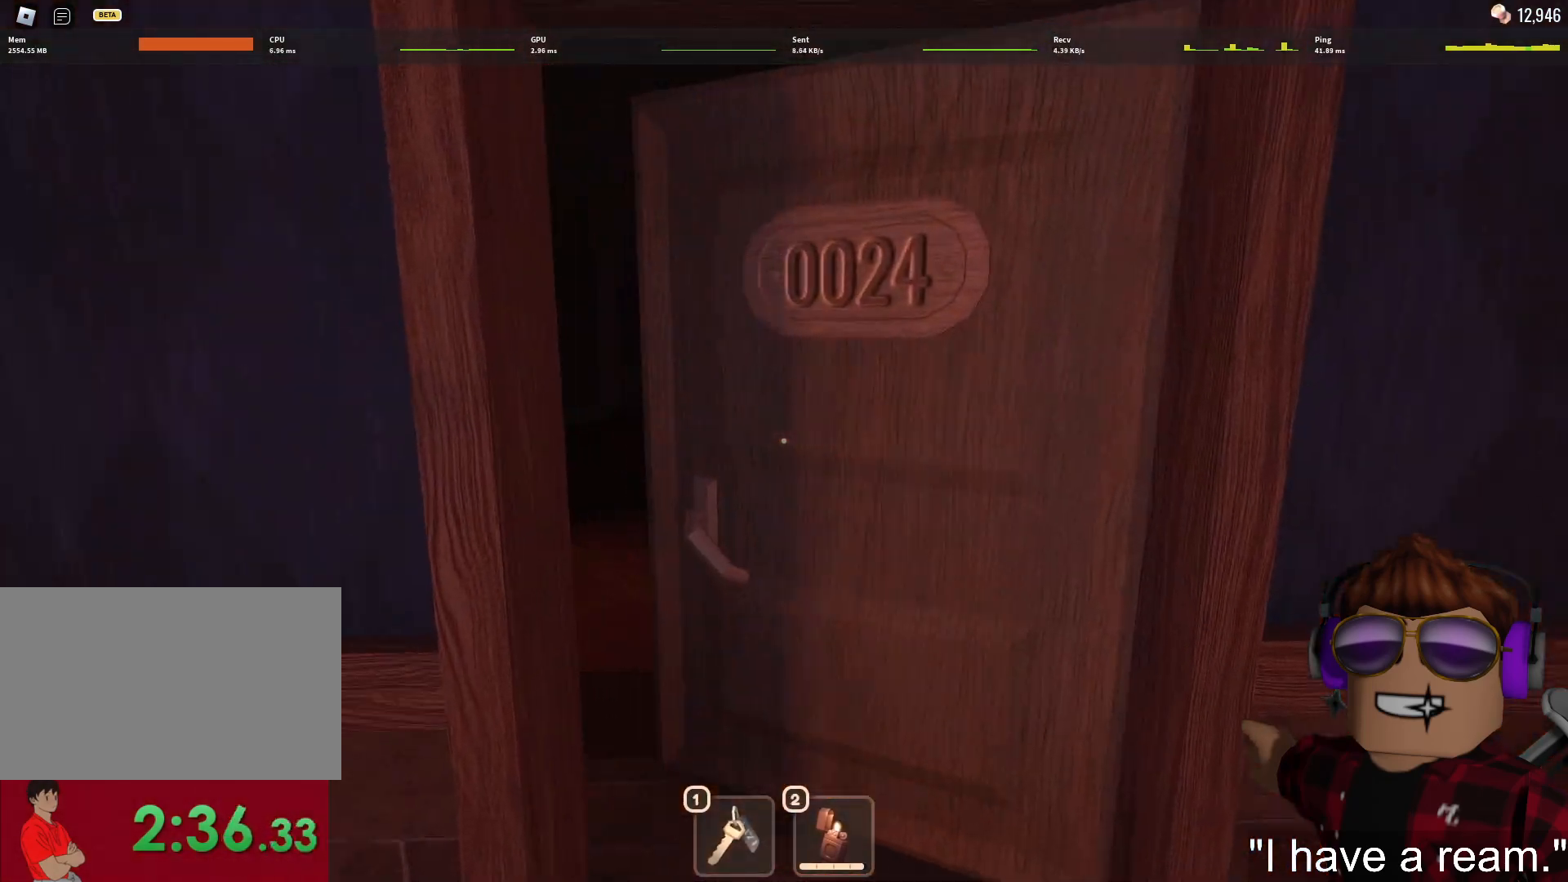
{"keys": ["w"], "mouse": [], "events": []}
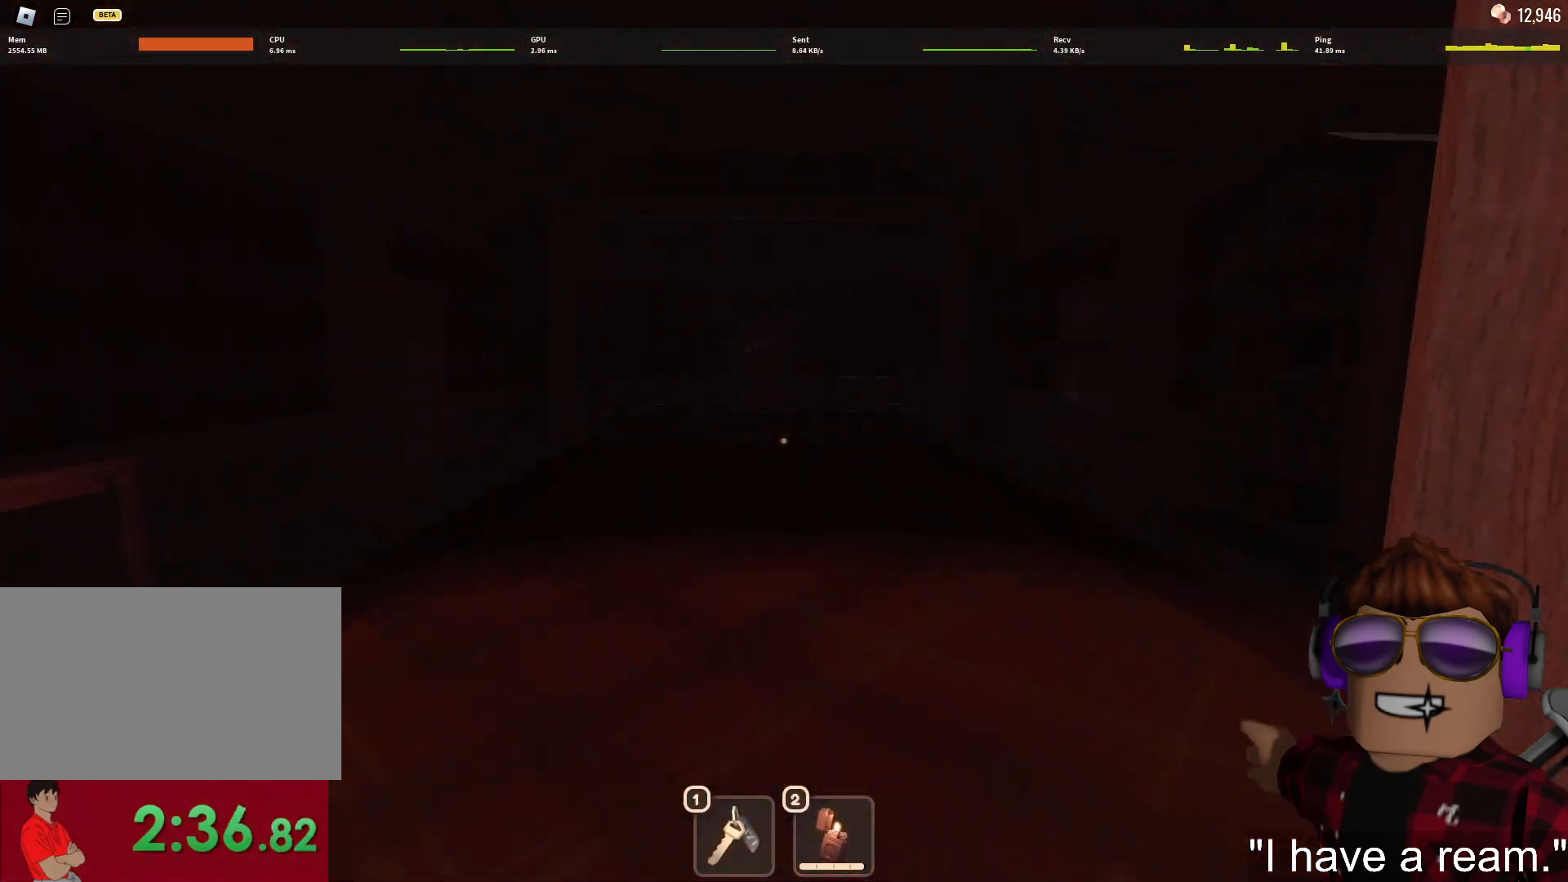
{"keys": ["w"], "mouse": [], "events": [[133, "1", "down"], [183, "1", "up"], [283, "1", "down"], [383, "1", "up"]]}
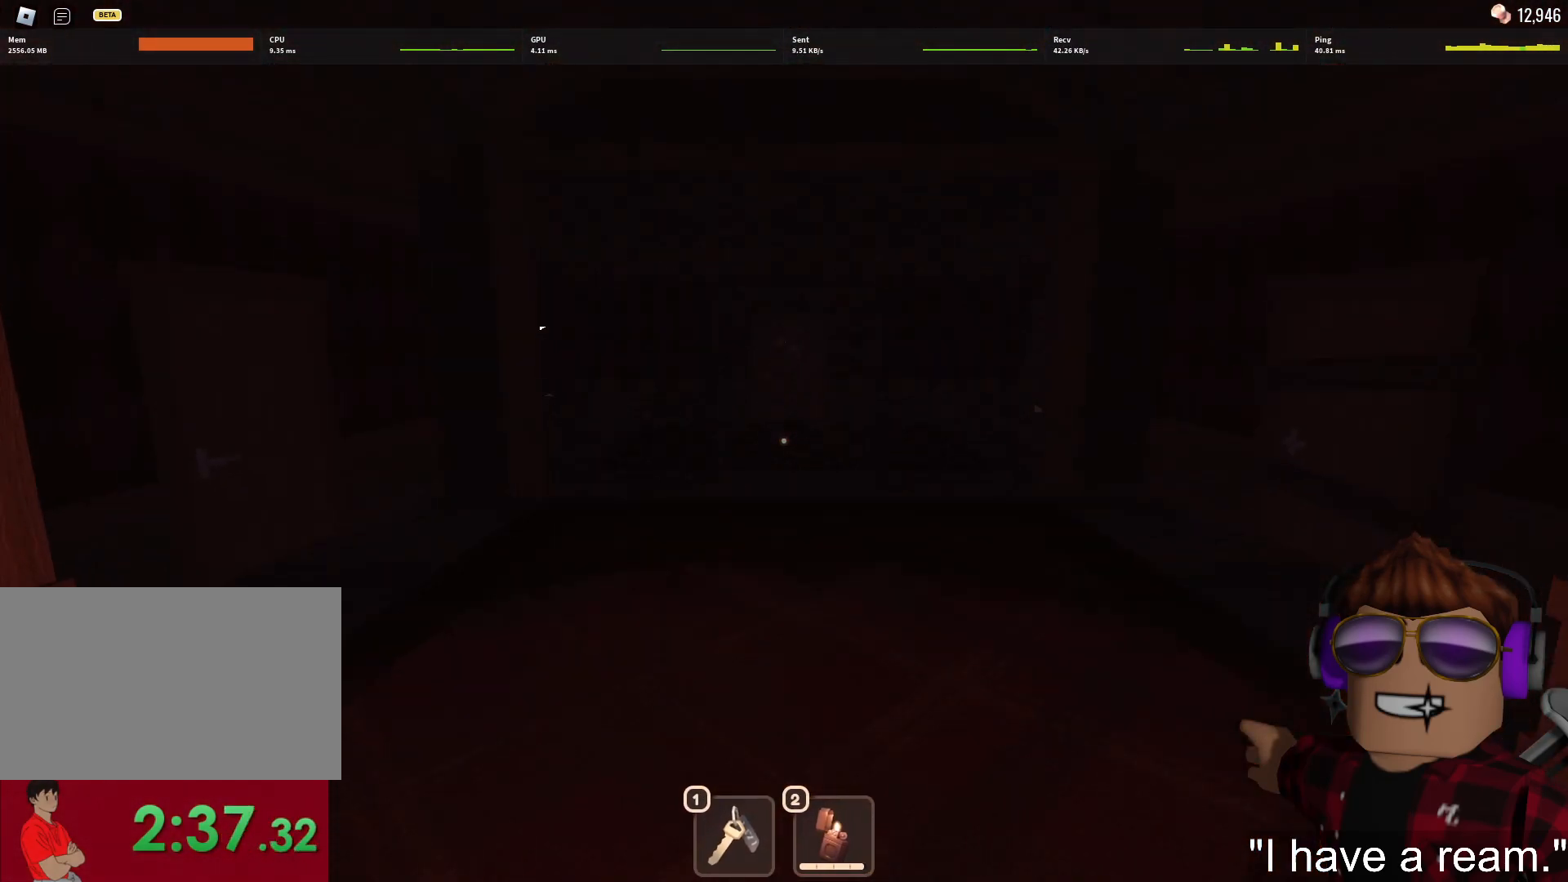
{"keys": ["w"], "mouse": [], "events": [[433, "1", "down"], [483, "1", "up"]]}
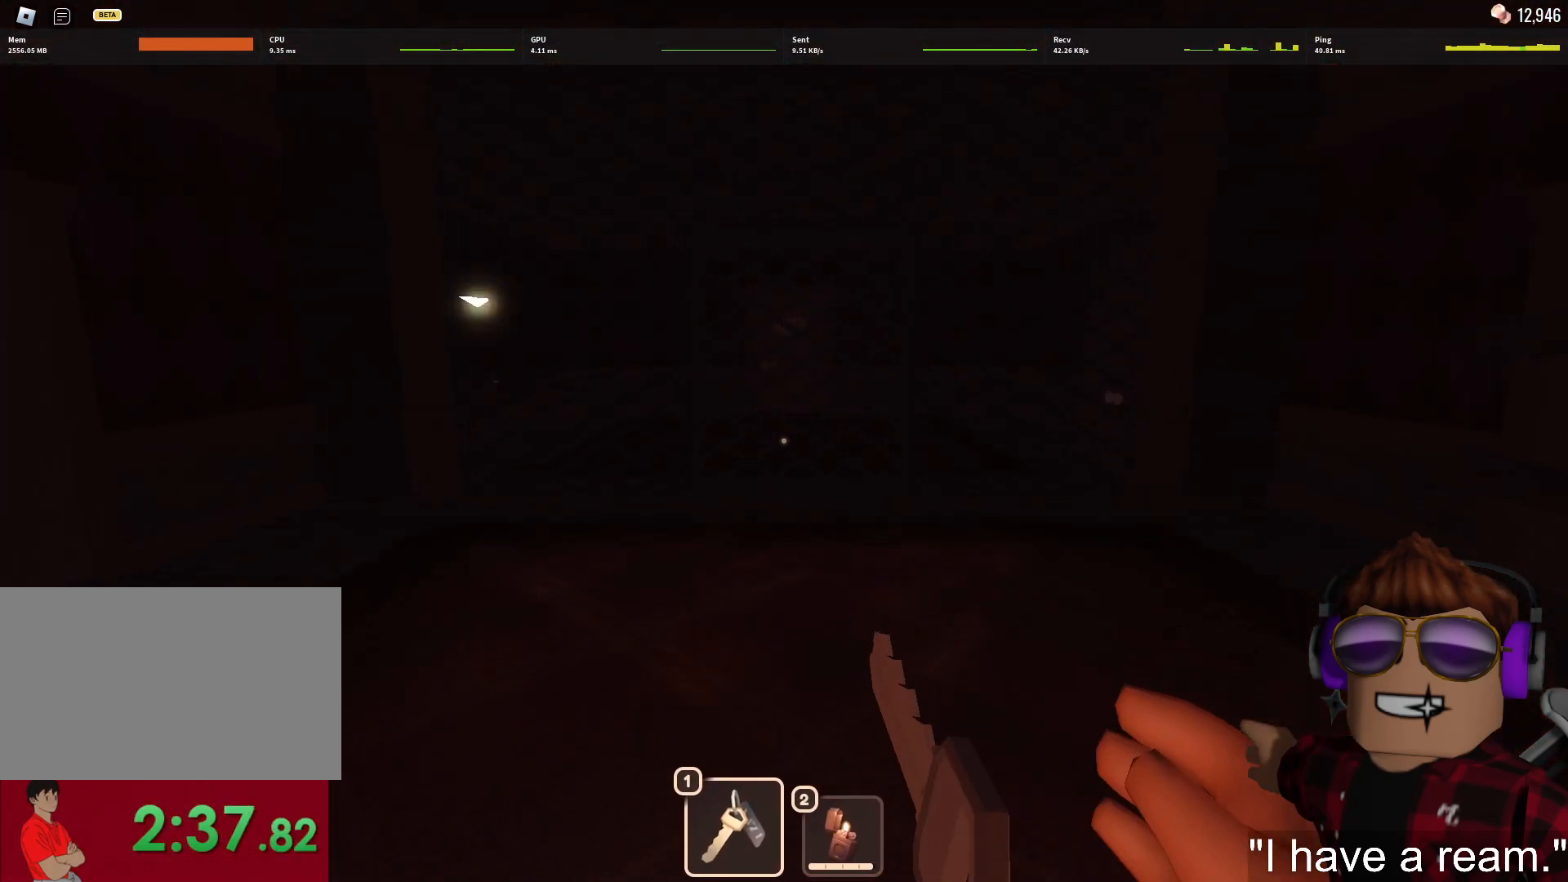
{"keys": ["w"], "mouse": [], "events": [[83, "1", "down"], [133, "1", "up"]]}
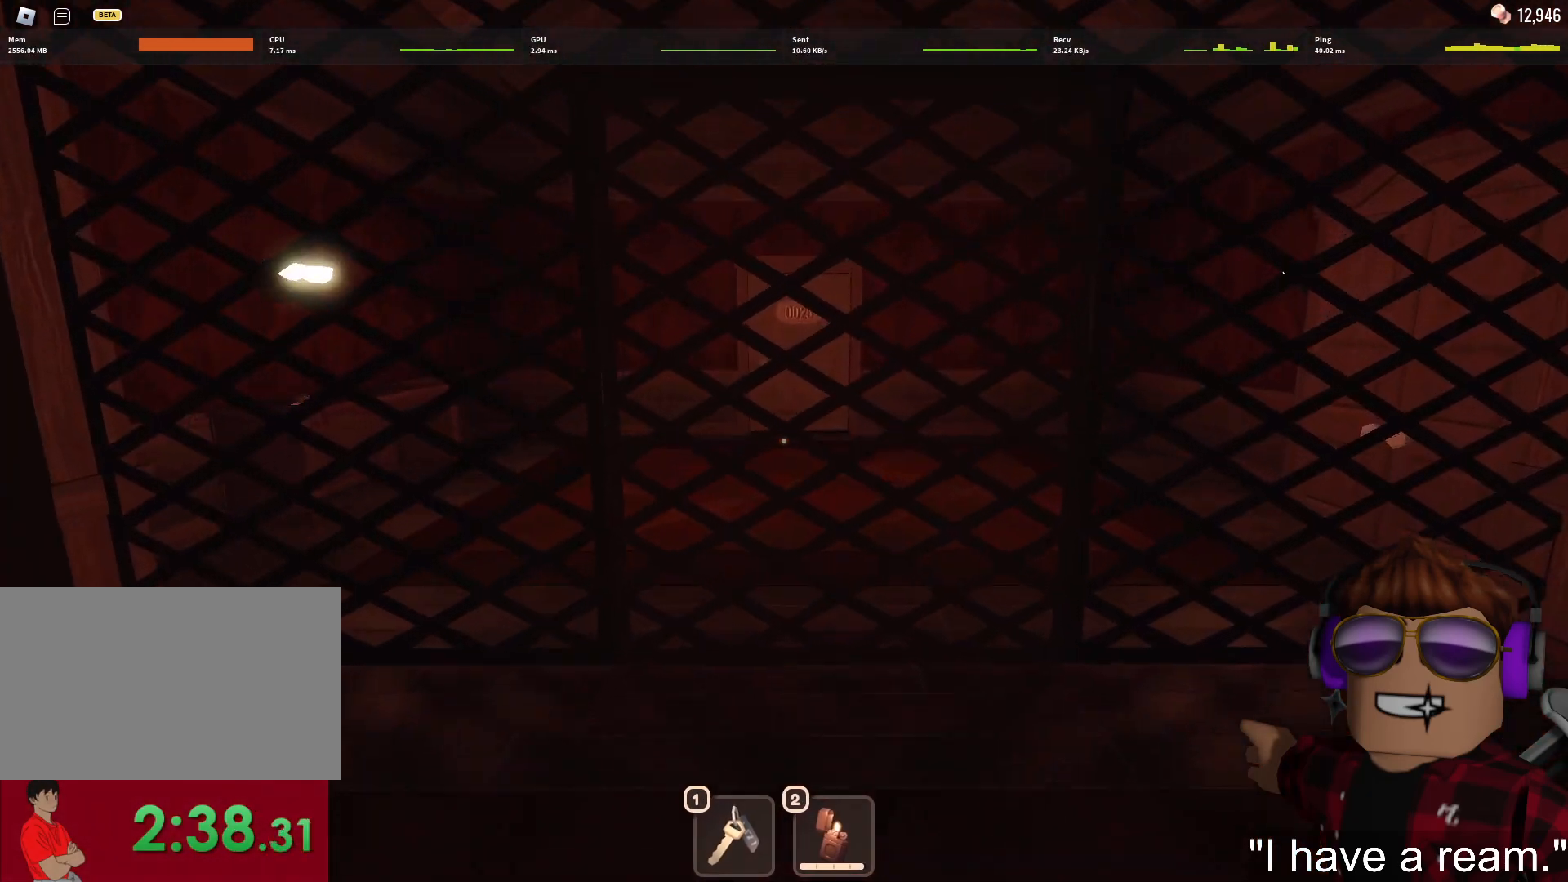
{"keys": ["1", "w"], "mouse": [], "events": [[467, "1", "down"]]}
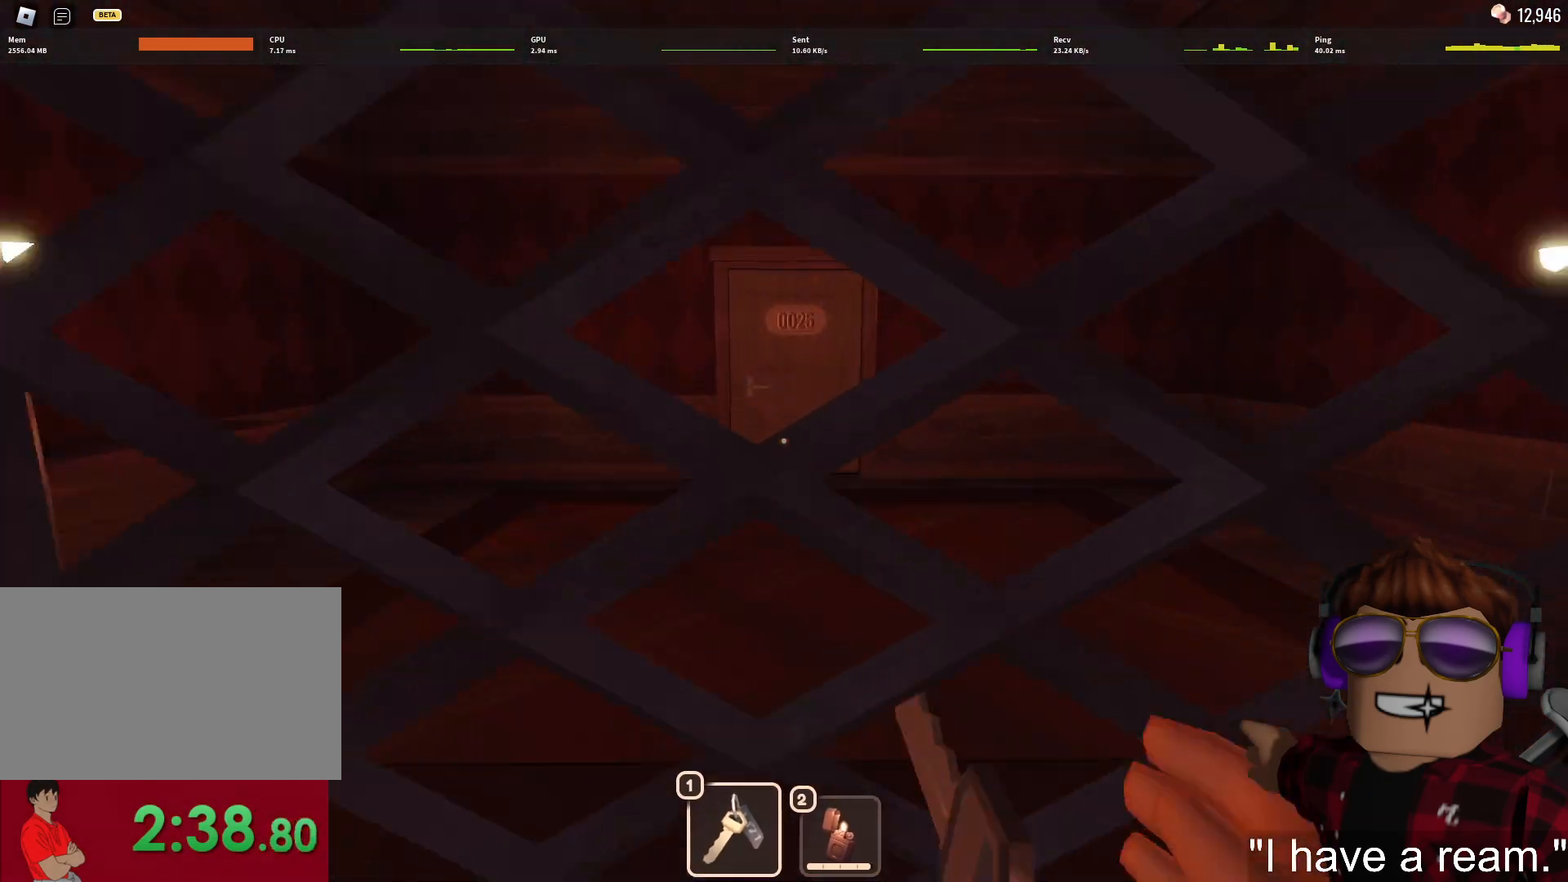
{"keys": ["w"], "mouse": [], "events": [[67, "1", "up"], [117, "1", "down"], [150, "1", "up"]]}
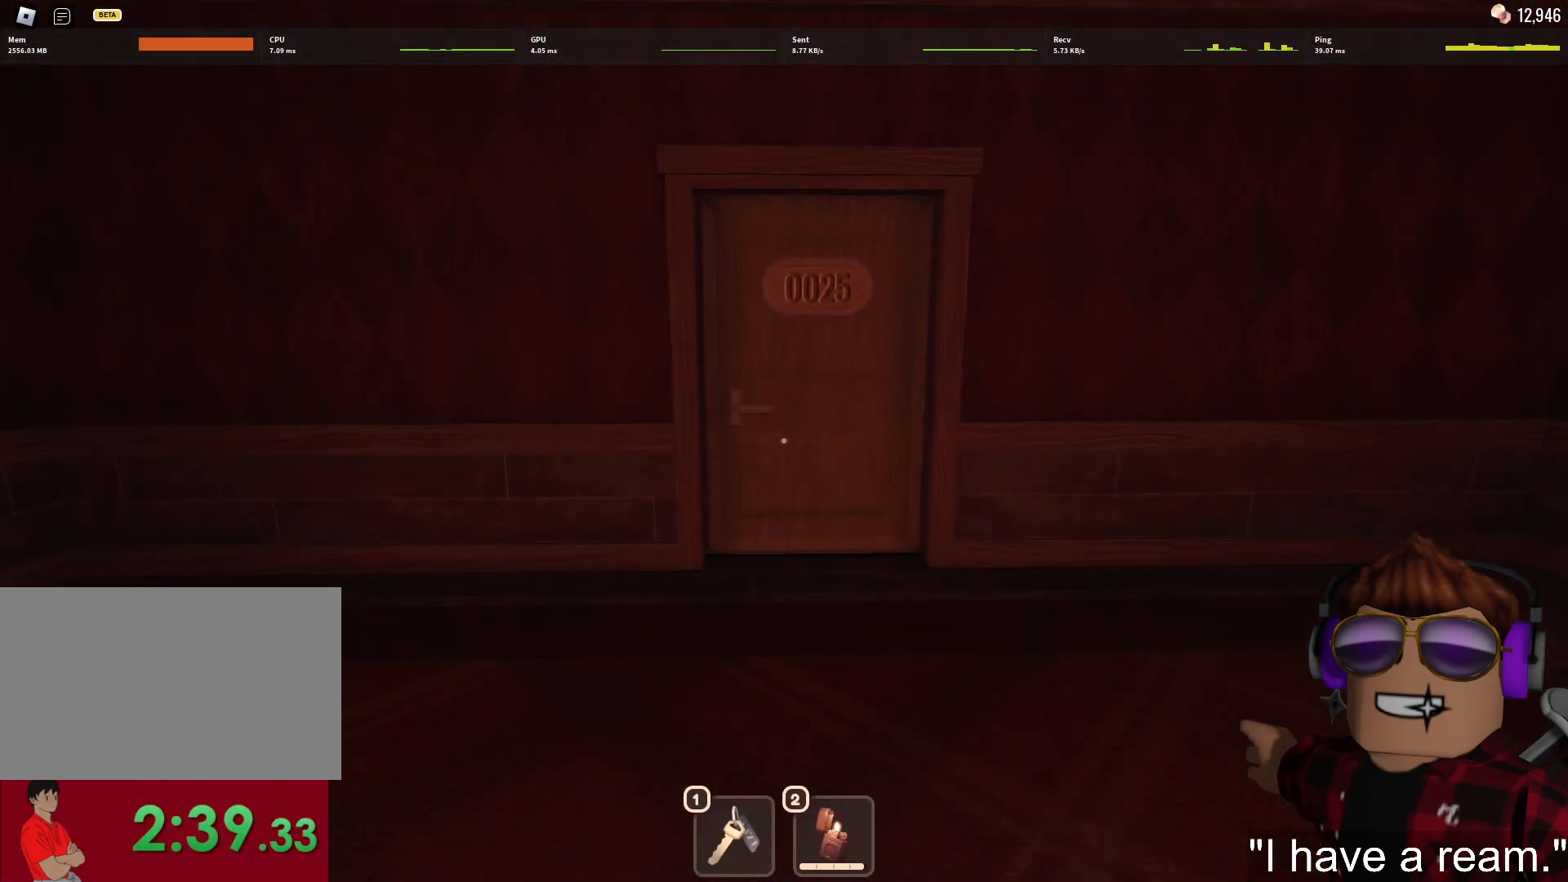
{"keys": ["w"], "mouse": [], "events": []}
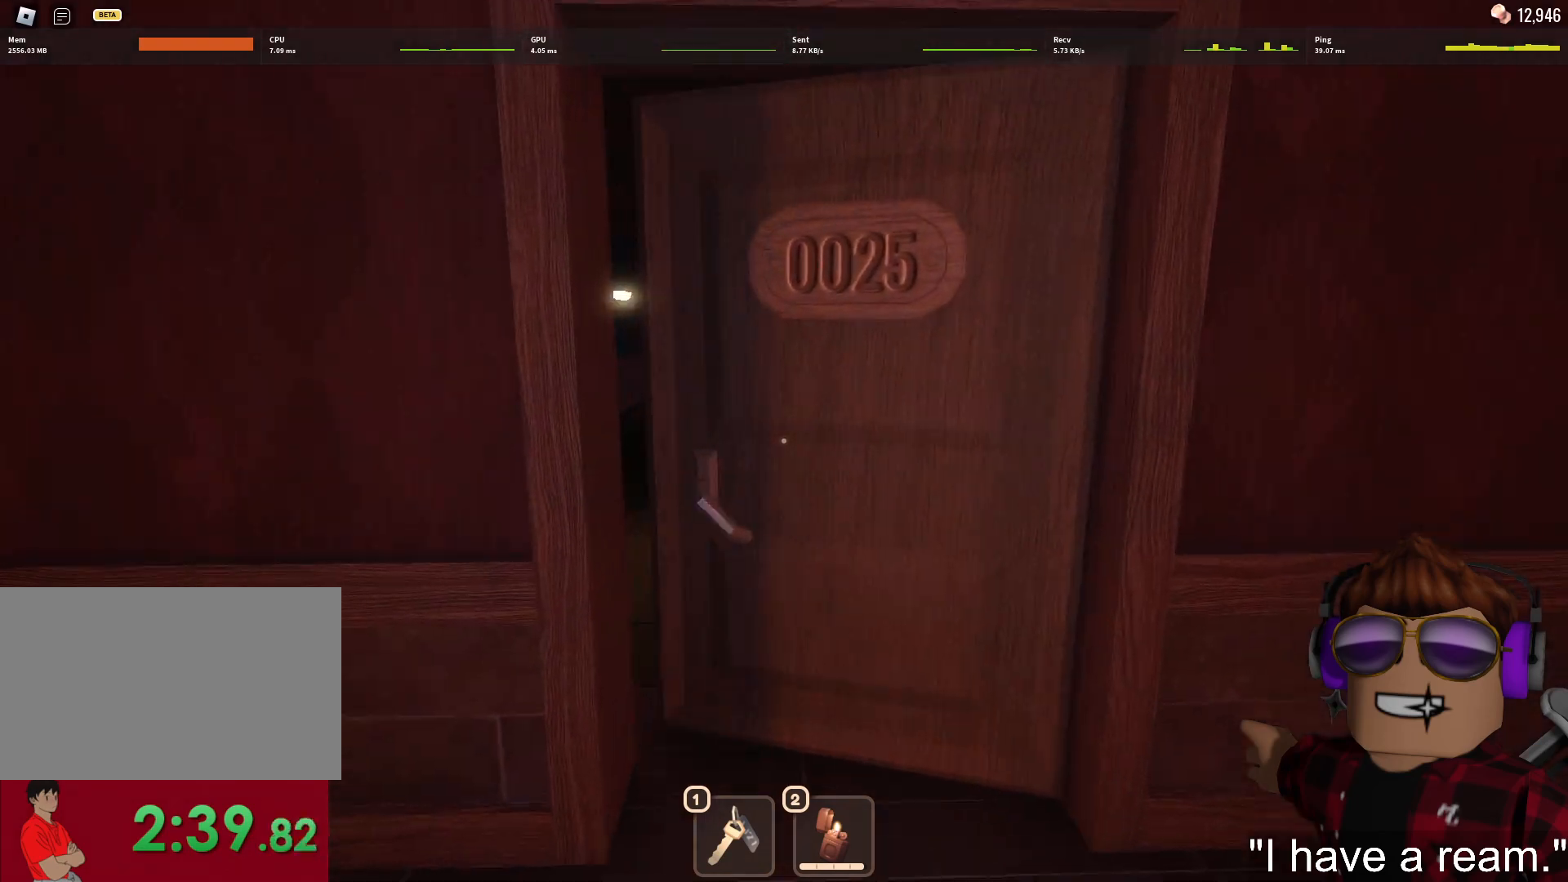
{"keys": ["w"], "mouse": [], "events": []}
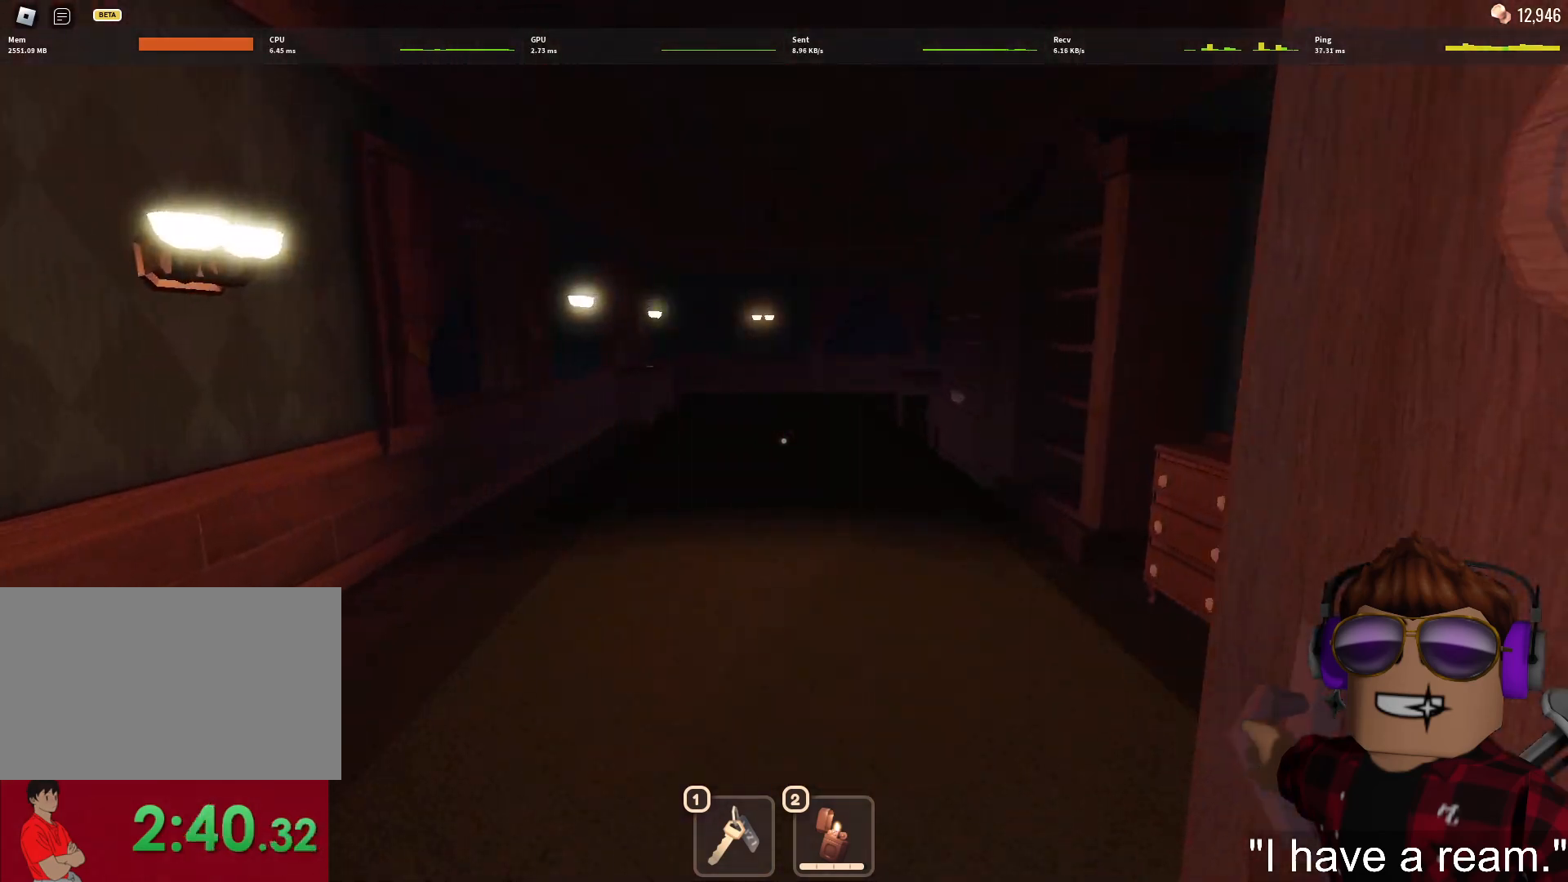
{"keys": ["w"], "mouse": [], "events": [[150, "1", "down"], [200, "1", "up"], [300, "1", "down"], [383, "1", "up"]]}
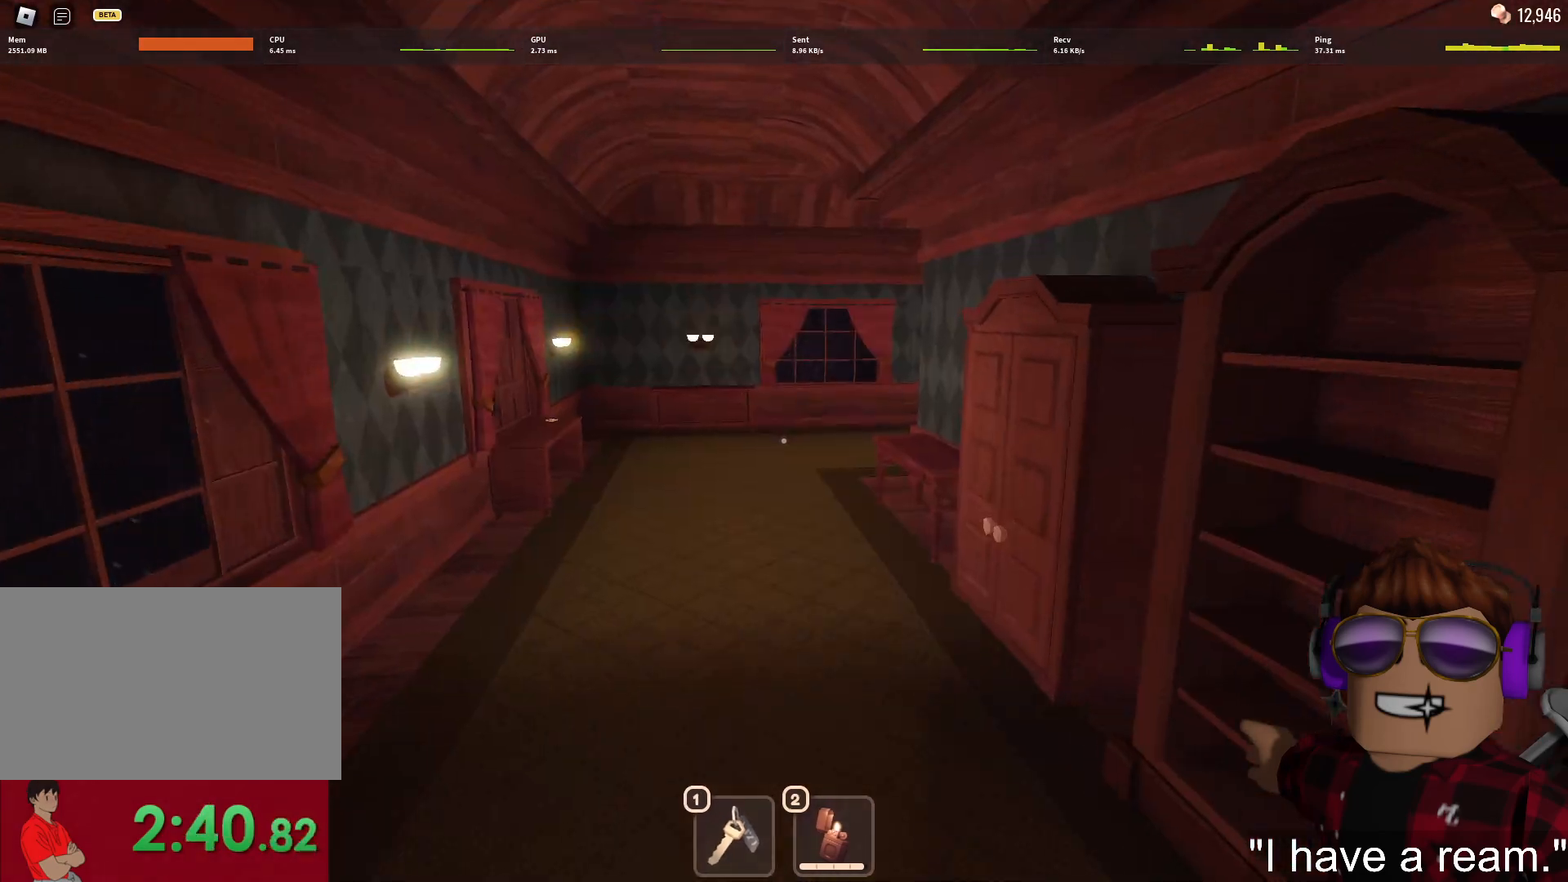
{"keys": ["w"], "mouse": [], "events": []}
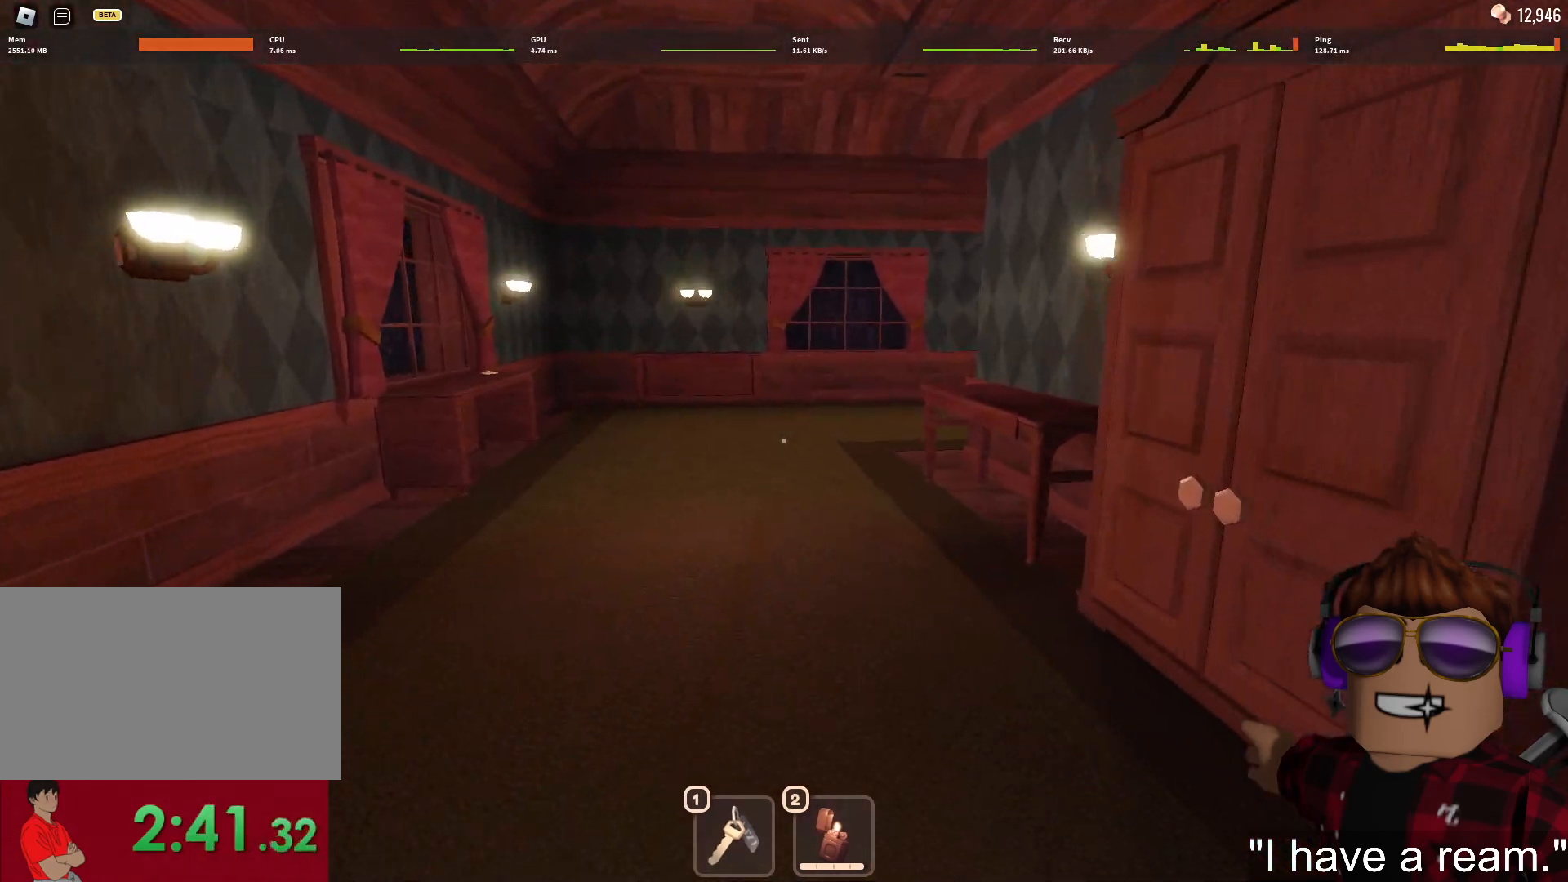
{"keys": ["w"], "mouse": [], "events": [[50, "1", "down"], [100, "1", "up"], [183, "1", "down"], [283, "1", "up"]]}
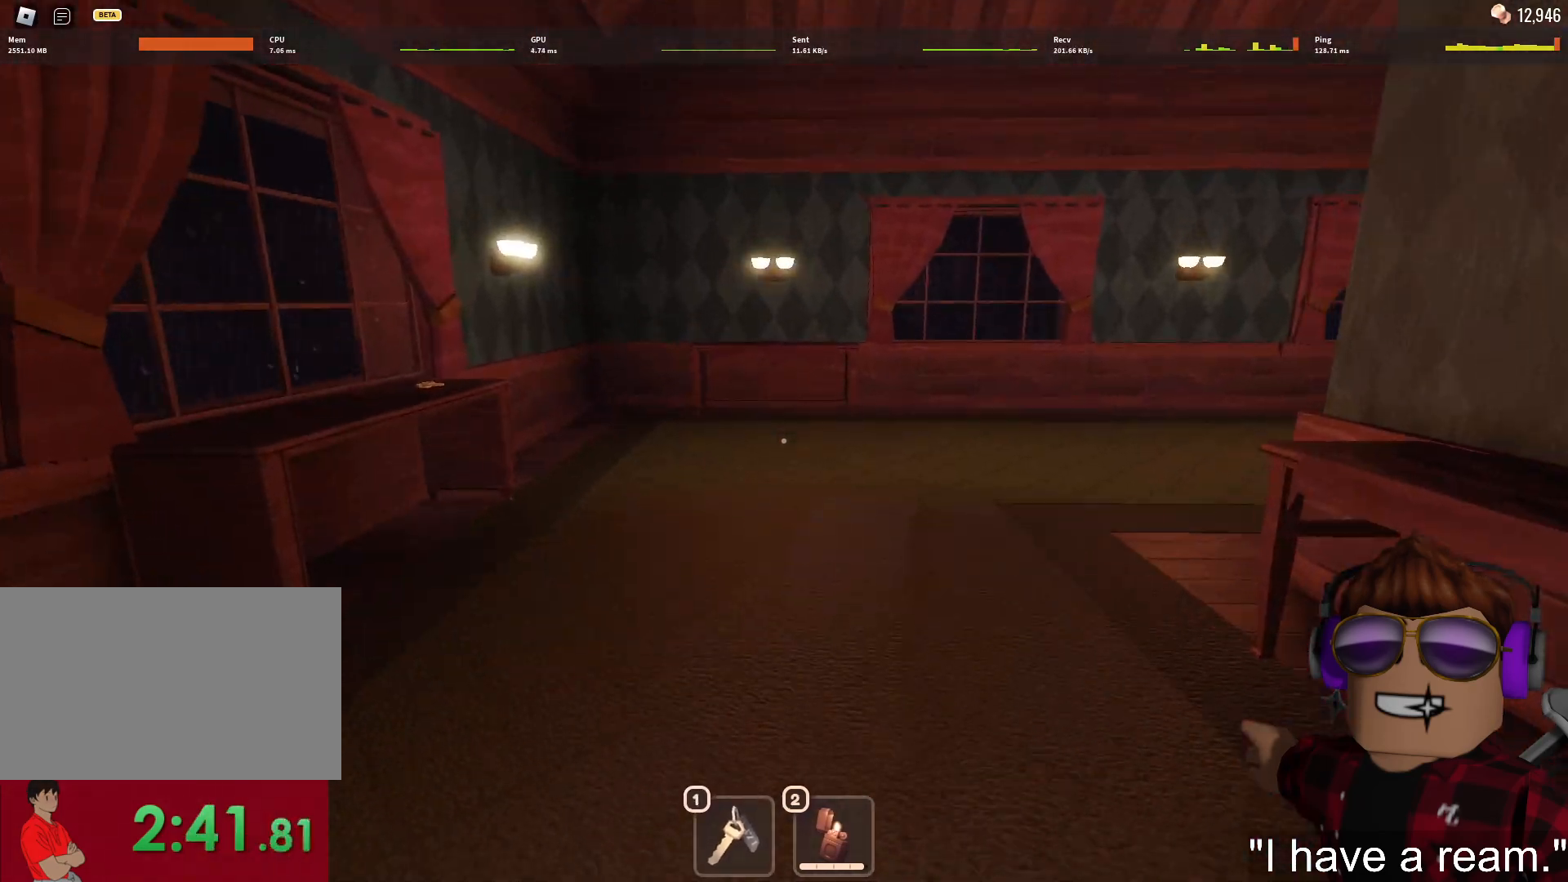
{"keys": ["w"], "mouse": [], "events": [[383, "1", "down"], [450, "1", "up"]]}
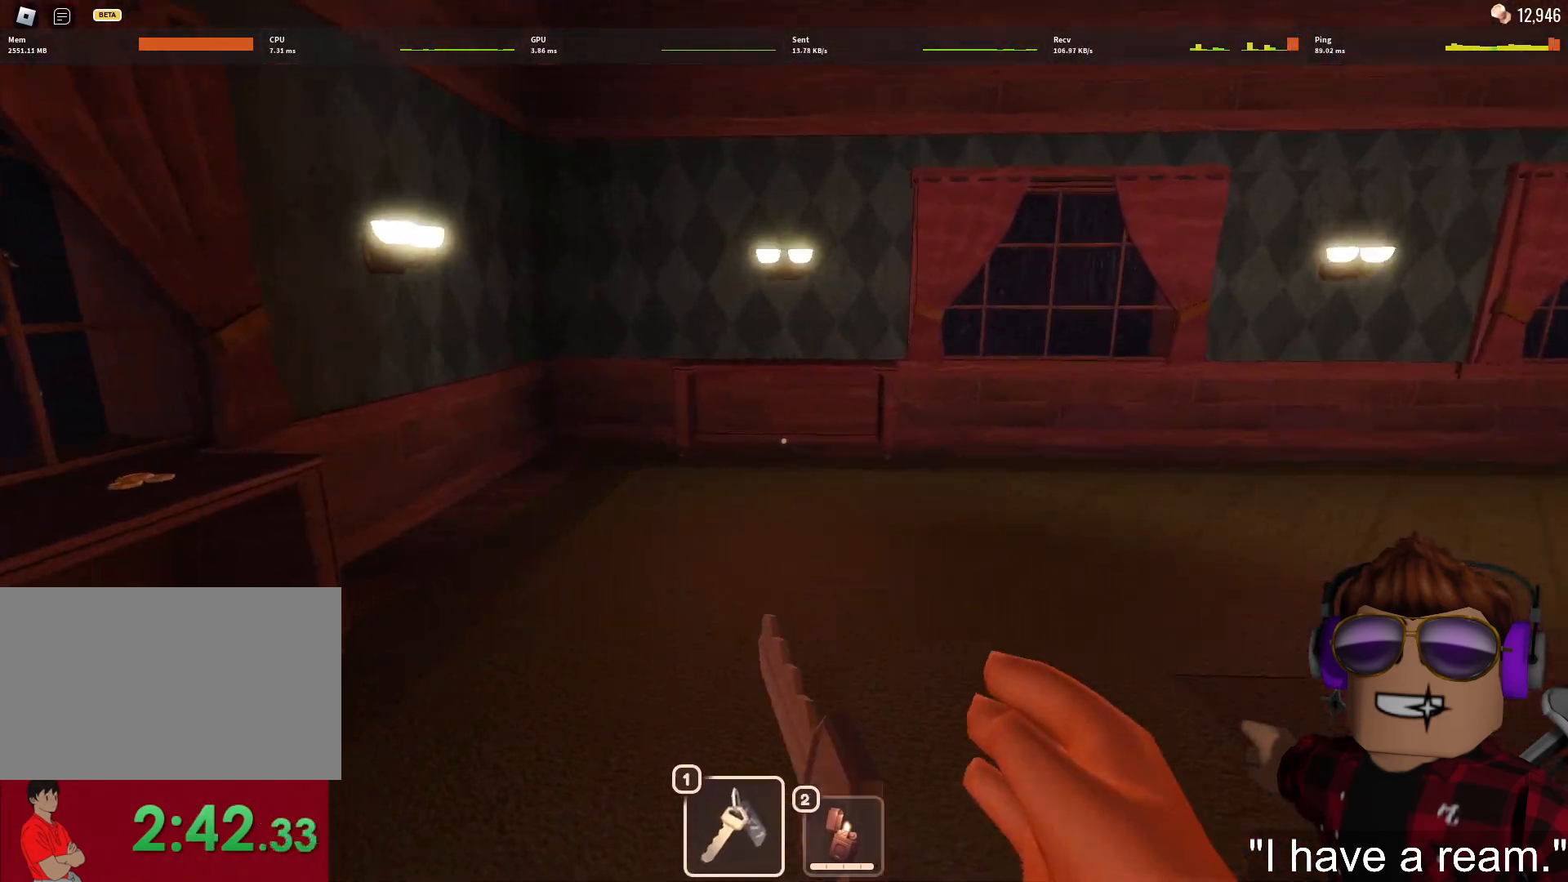
{"keys": ["w"], "mouse": [], "events": [[33, "1", "down"], [133, "1", "up"]]}